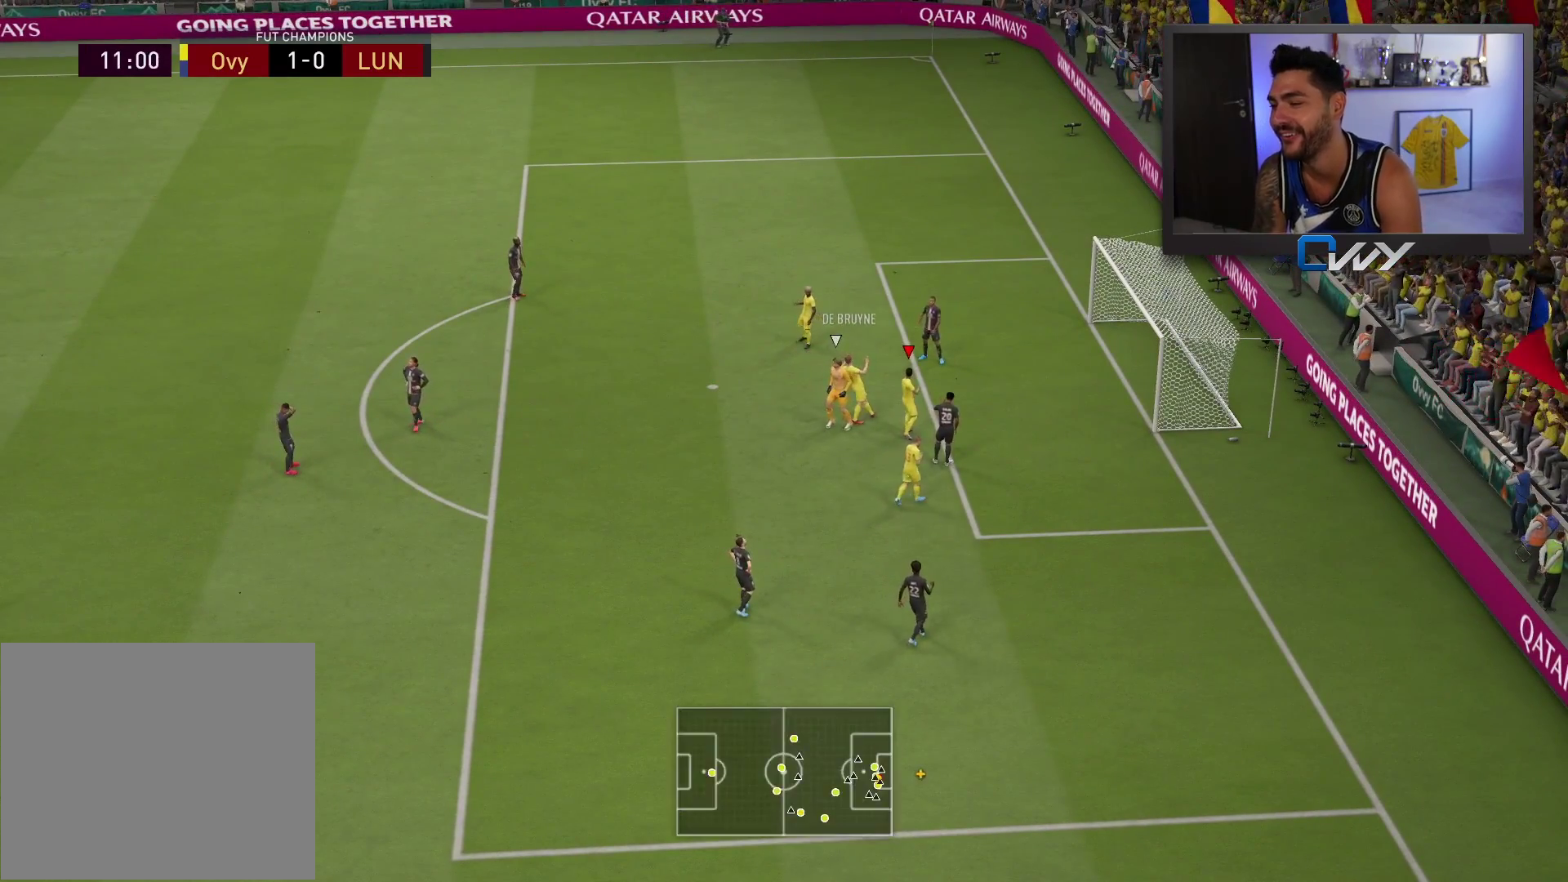
Gameplay with a controller (PlayStation layout); each line is a JSON object with the inputs held at the frame after it. "events" lists button and stick changes between this image and that frame as [ms after this image, input, new state], when the widget could be followed in between.
{"buttons": [], "left_stick": "center", "right_stick": "center", "events": []}
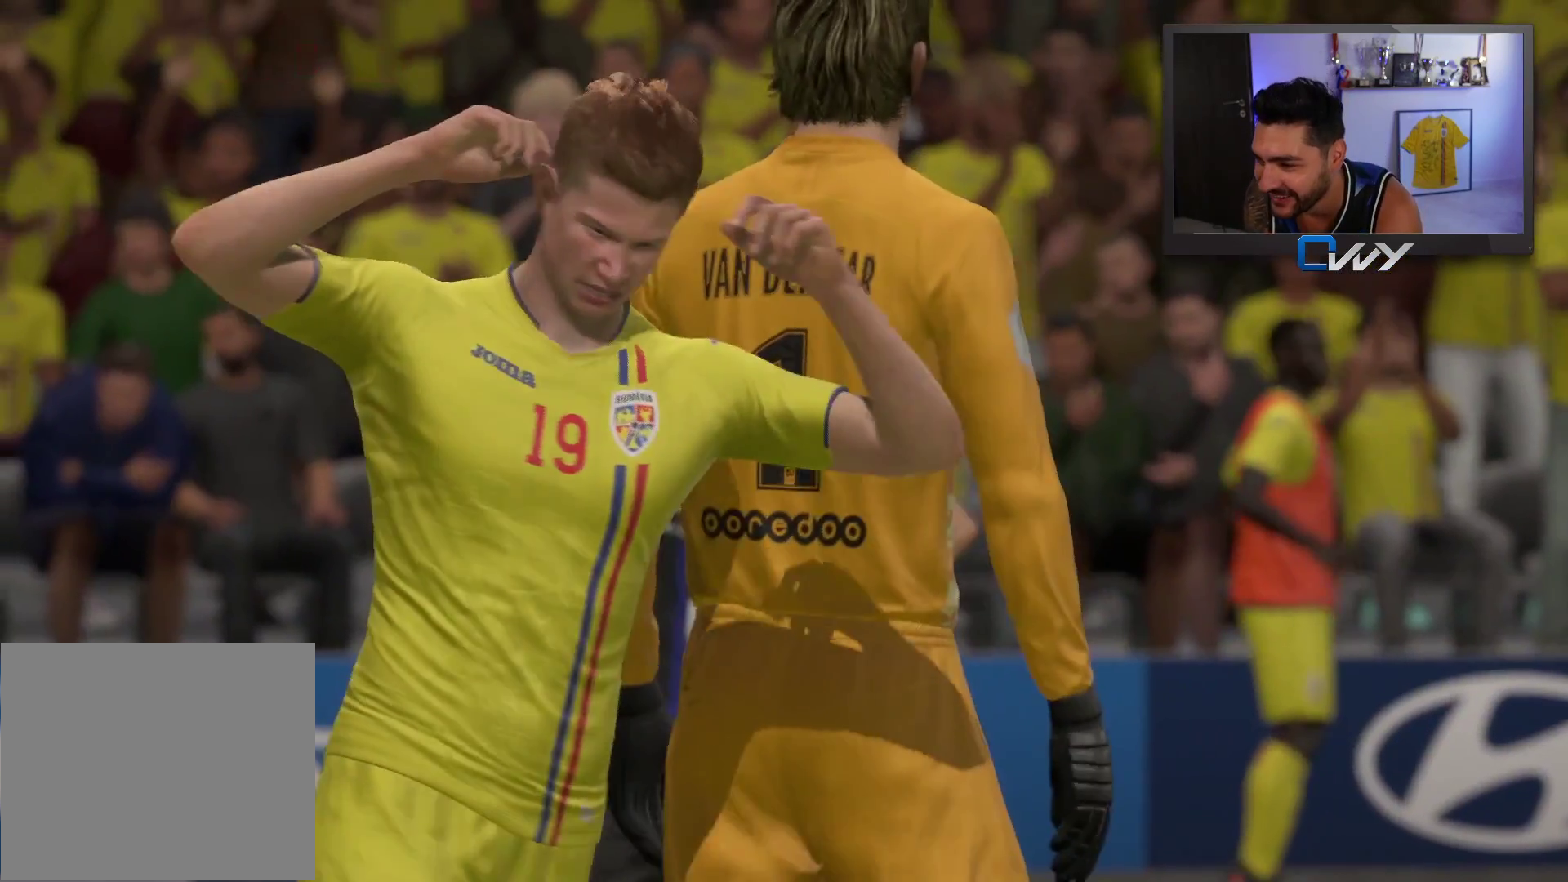
{"buttons": [], "left_stick": "left", "right_stick": "center", "events": [[100, "CROSS", "down"], [217, "CROSS", "up"], [333, "CROSS", "down"], [400, "left_stick", "left"], [467, "CROSS", "up"]]}
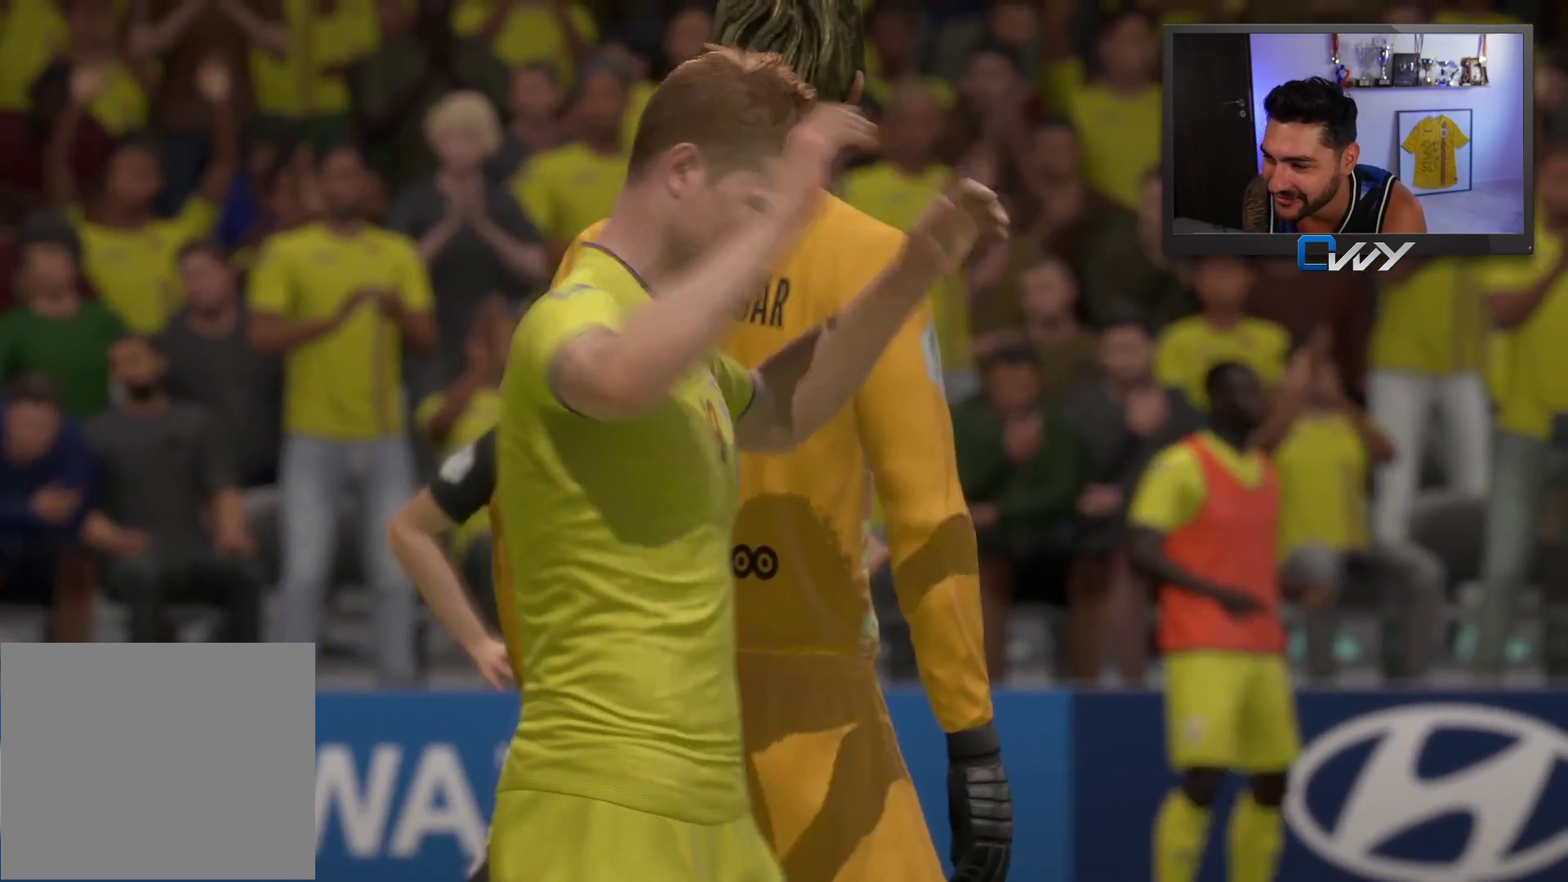
{"buttons": [], "left_stick": "up-left", "right_stick": "center", "events": [[50, "CROSS", "down"], [100, "CROSS", "up"], [217, "CROSS", "down"], [300, "CROSS", "up"], [350, "left_stick", "up-left"], [400, "CROSS", "down"], [467, "CROSS", "up"]]}
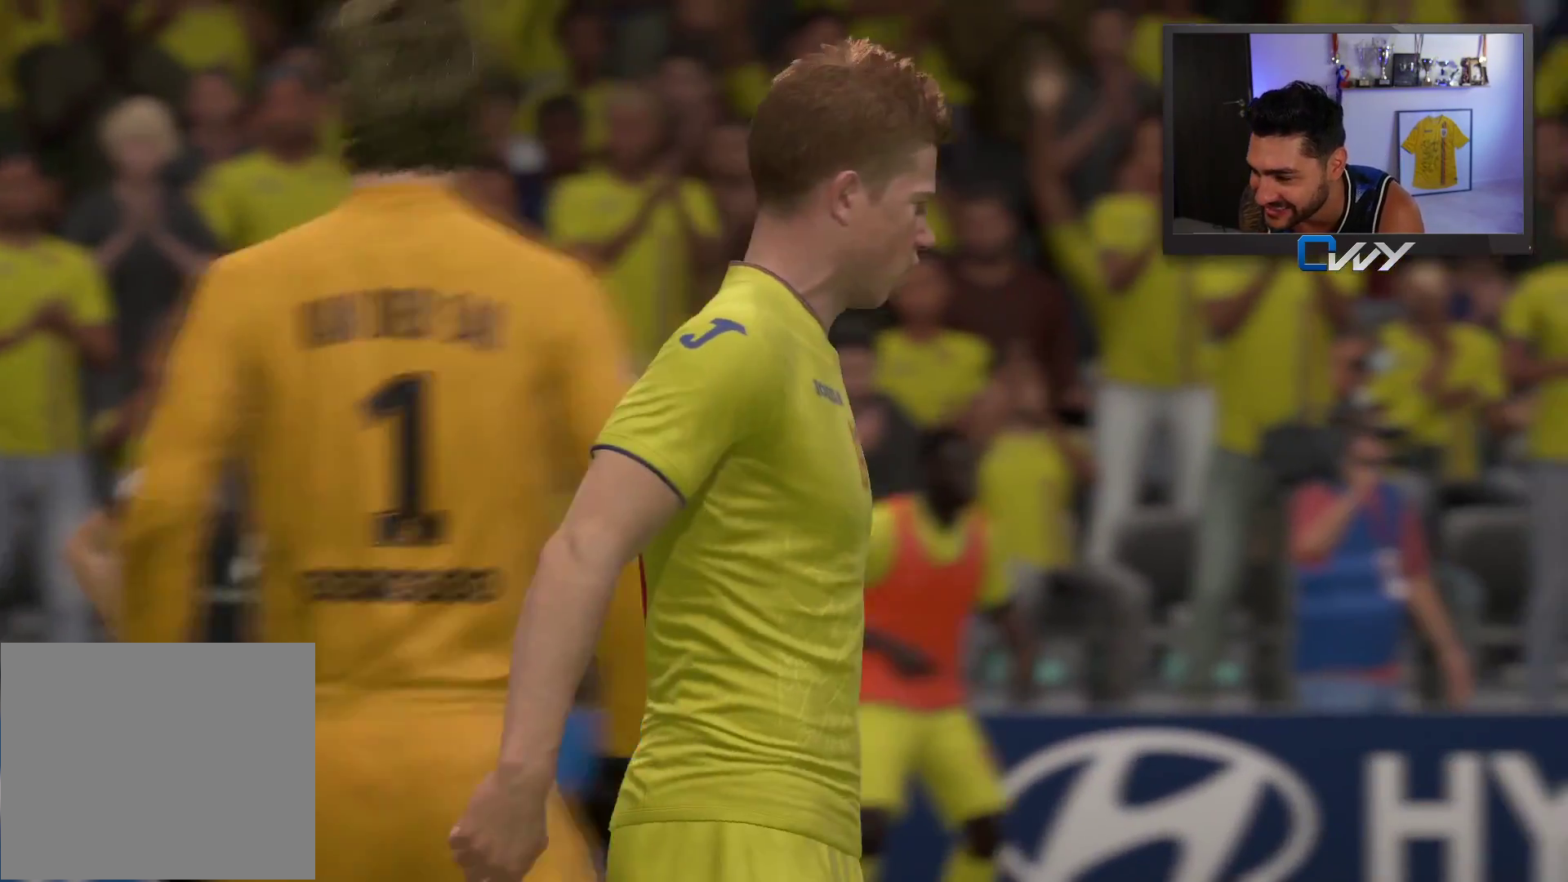
{"buttons": [], "left_stick": "center", "right_stick": "center", "events": [[417, "left_stick", "center"]]}
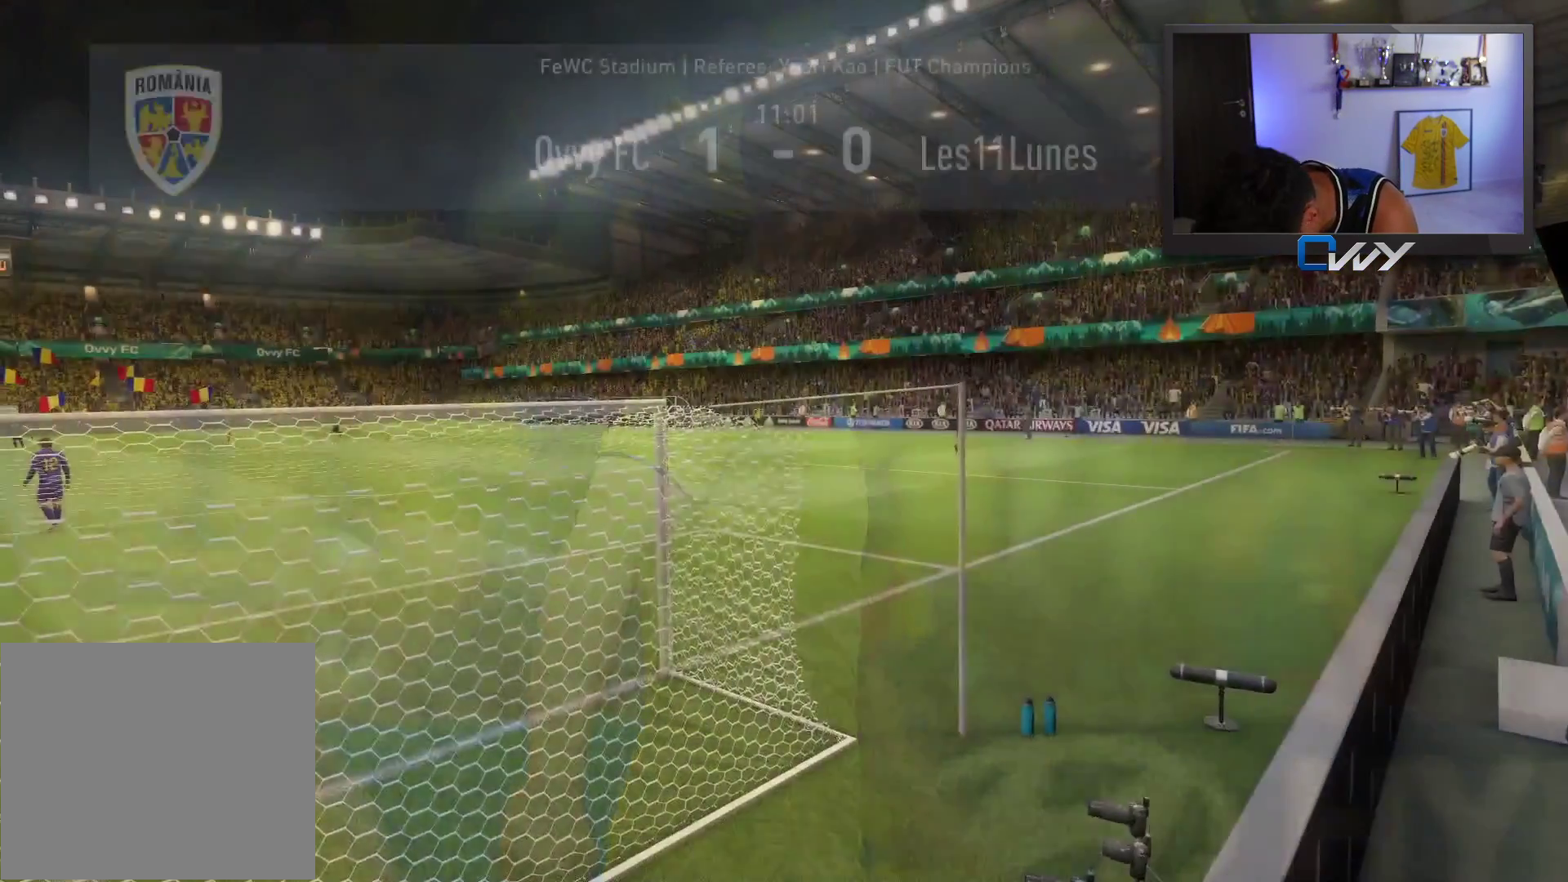
{"buttons": [], "left_stick": "up", "right_stick": "center", "events": [[433, "left_stick", "up"]]}
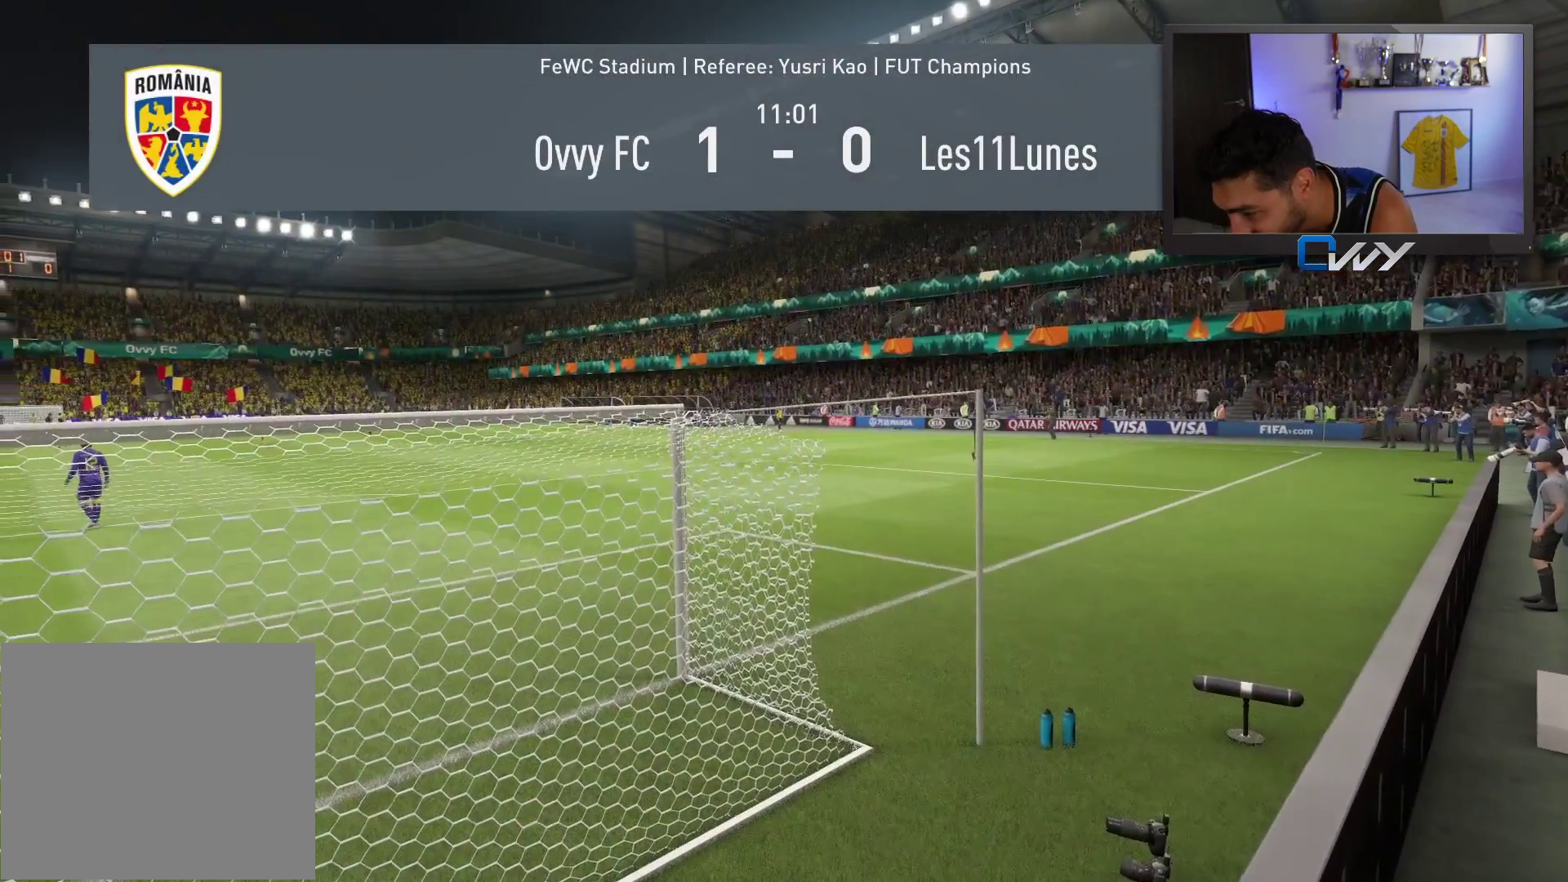
{"buttons": ["R2"], "left_stick": "up", "right_stick": "center", "events": [[300, "CROSS", "down"], [300, "R2", "down"], [333, "CROSS", "up"]]}
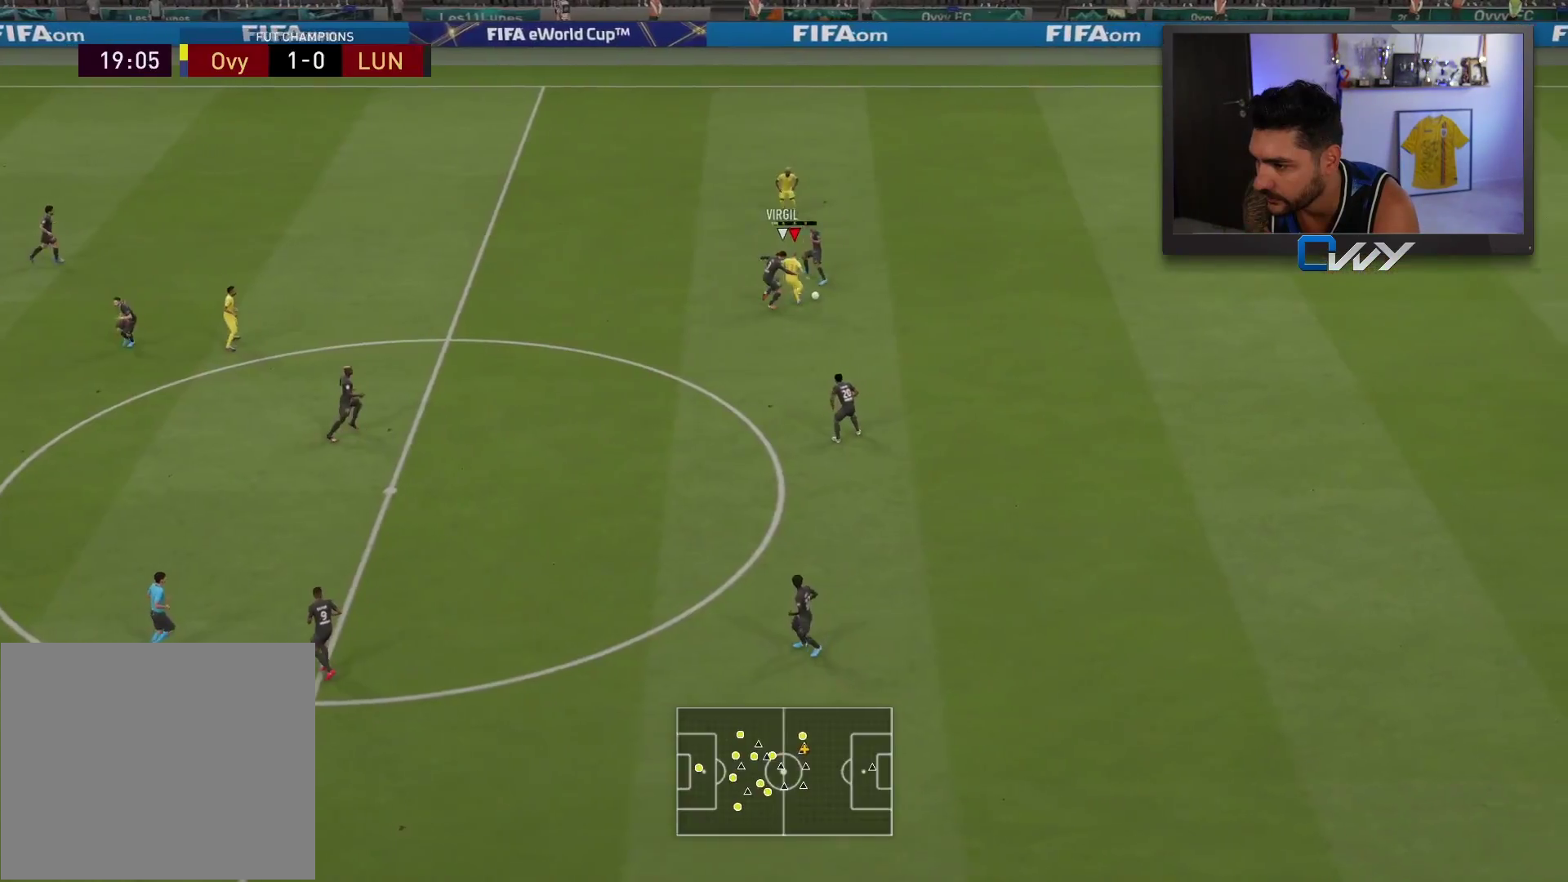
{"buttons": [], "left_stick": "up-right", "right_stick": "center", "events": [[267, "left_stick", "up-right"], [433, "R2", "up"]]}
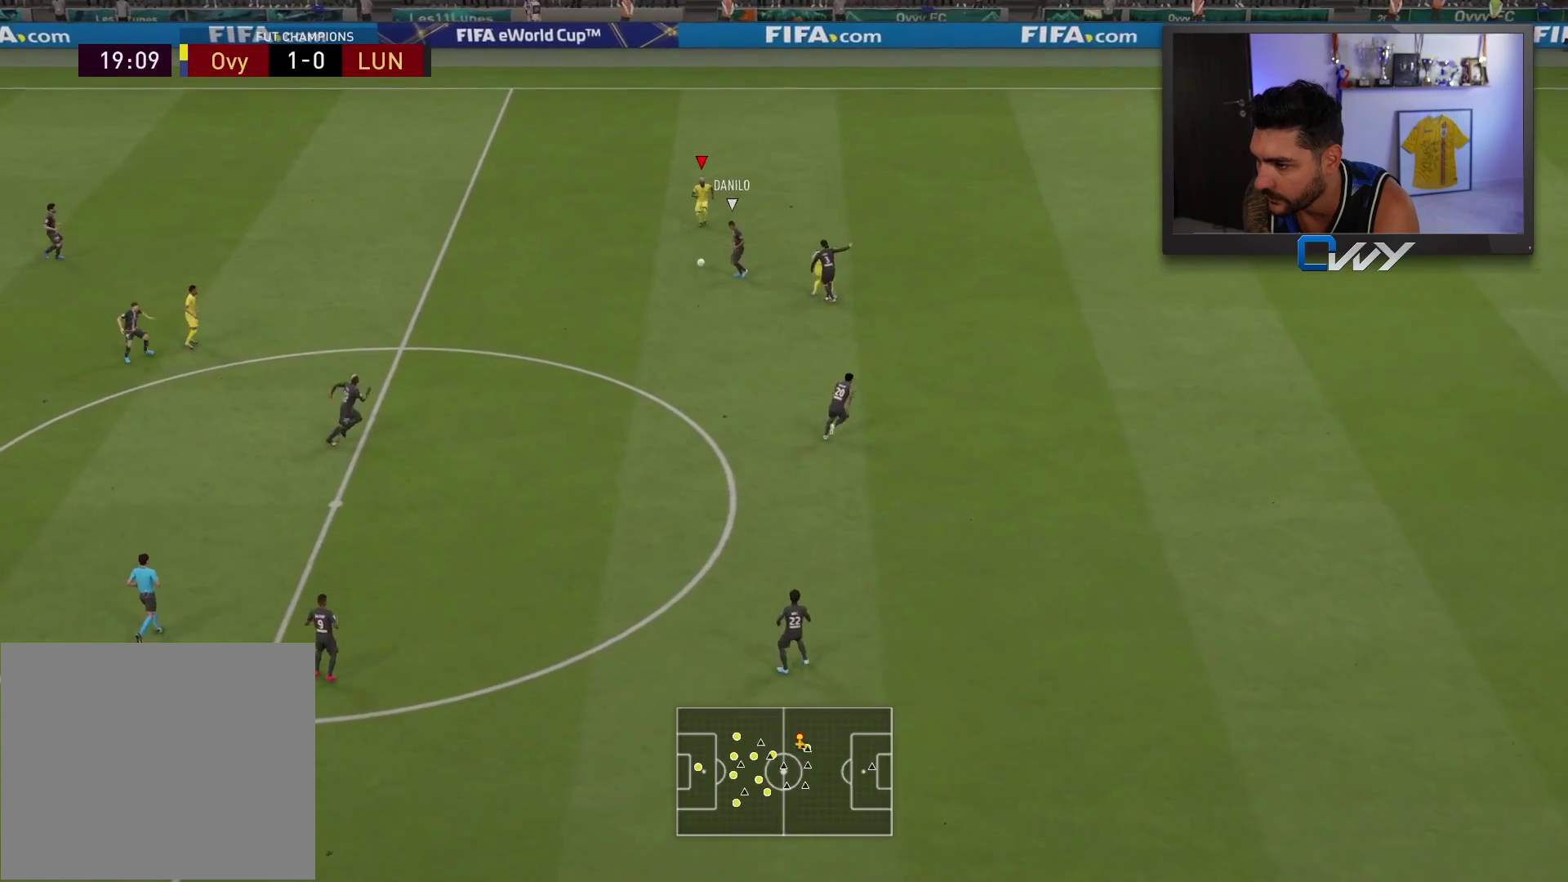
{"buttons": ["CROSS", "L3"], "left_stick": "left", "right_stick": "center", "events": [[250, "left_stick", "up-left"], [317, "left_stick", "left"], [450, "L3", "down"], [467, "CROSS", "down"]]}
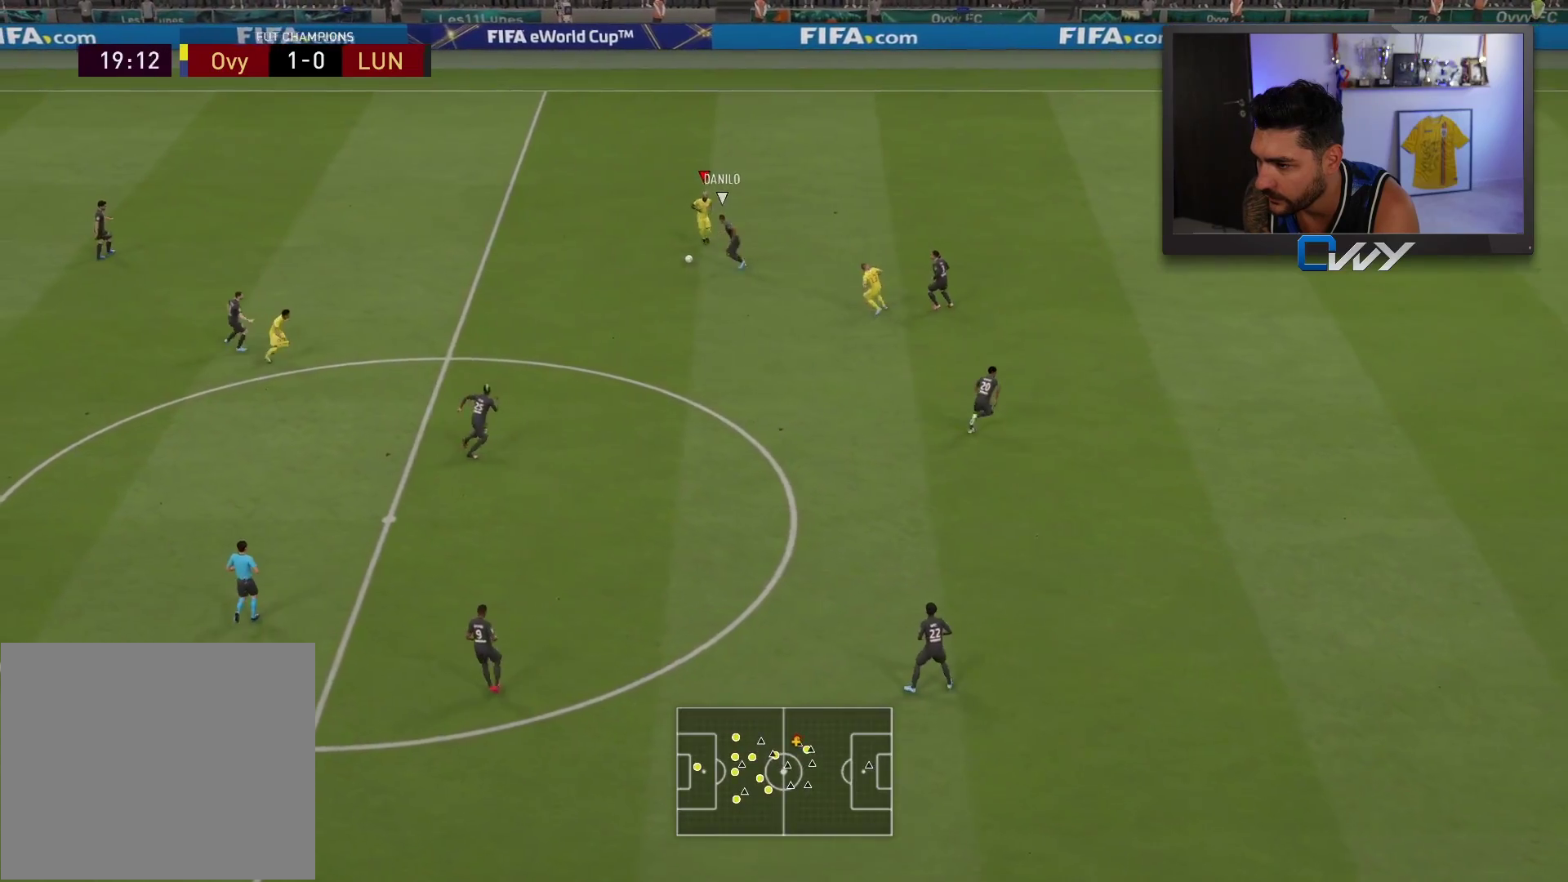
{"buttons": [], "left_stick": "down-right", "right_stick": "center", "events": [[67, "CROSS", "up"], [100, "left_stick", "down-left"], [317, "L3", "up"], [367, "left_stick", "down-right"]]}
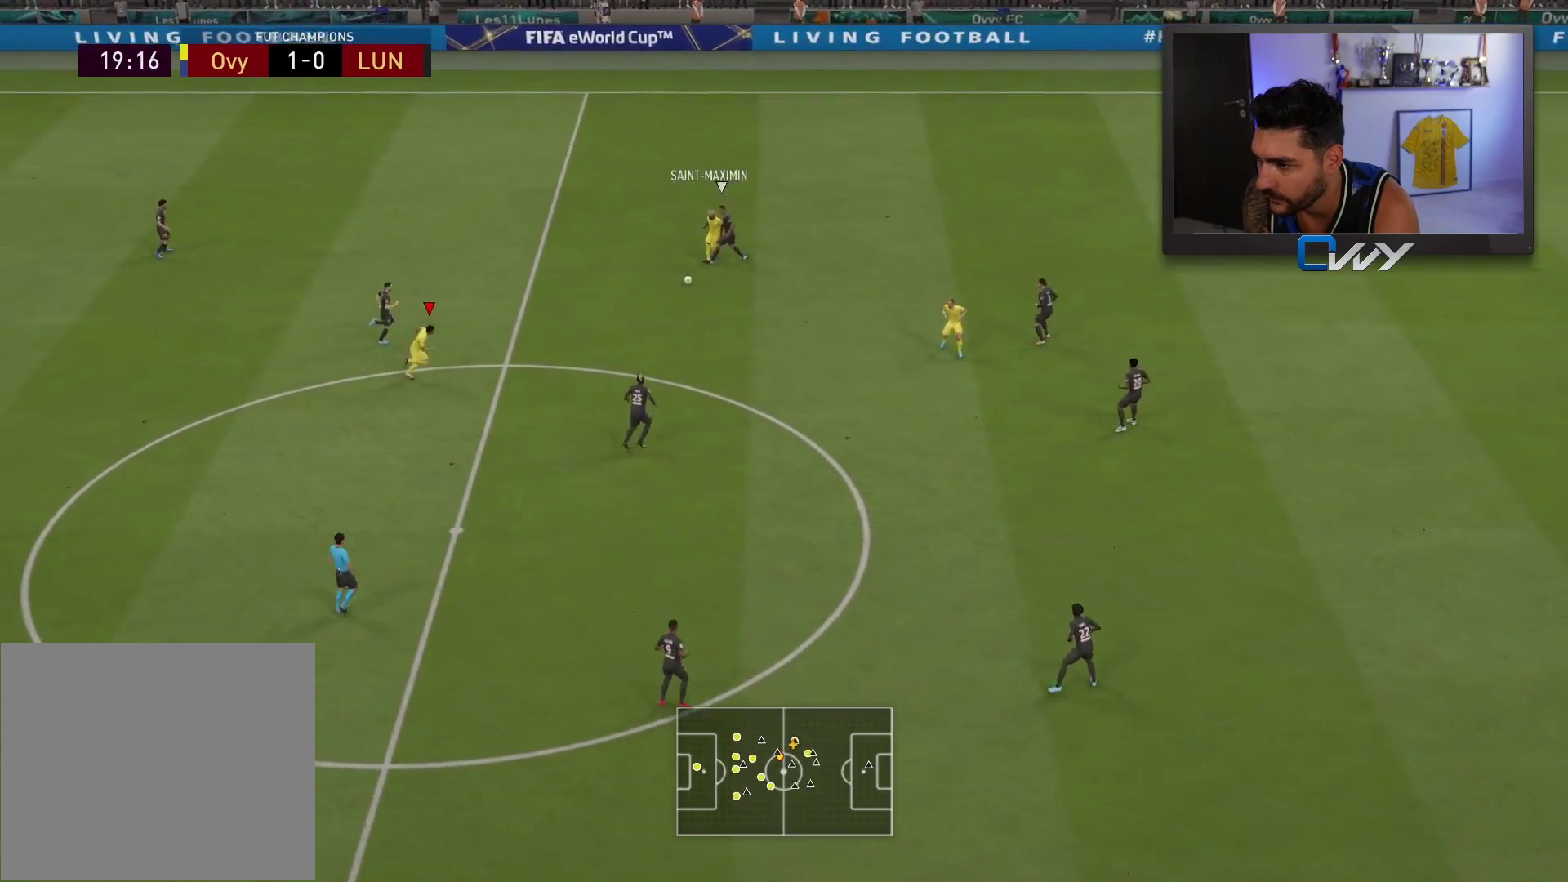
{"buttons": ["CROSS"], "left_stick": "down", "right_stick": "center", "events": [[233, "left_stick", "down"], [450, "CROSS", "down"]]}
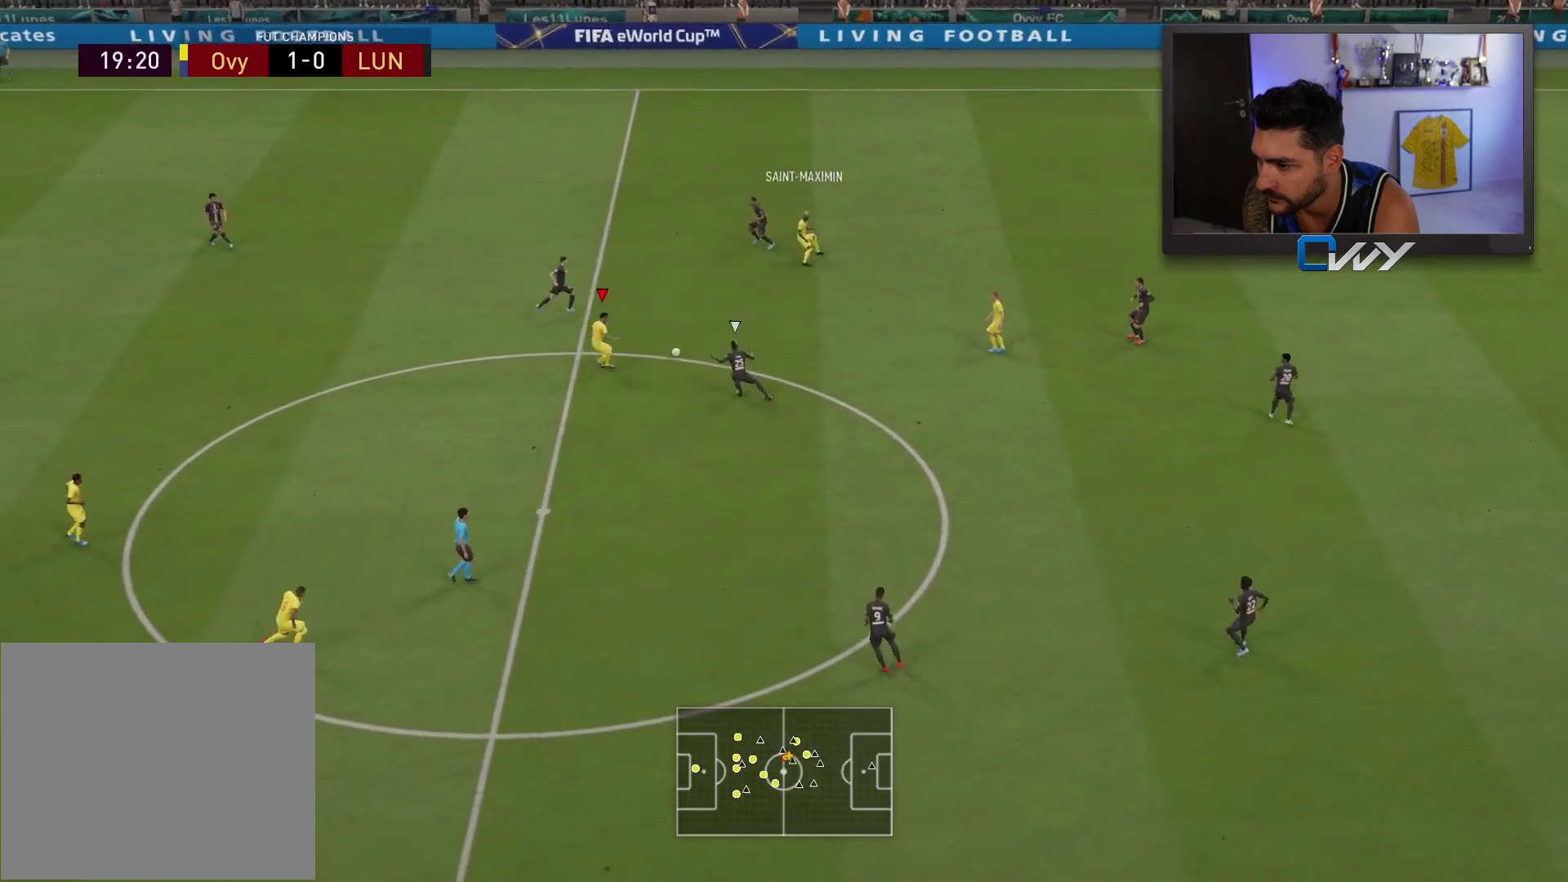
{"buttons": [], "left_stick": "down-right", "right_stick": "center", "events": [[50, "CROSS", "up"], [450, "left_stick", "down-right"]]}
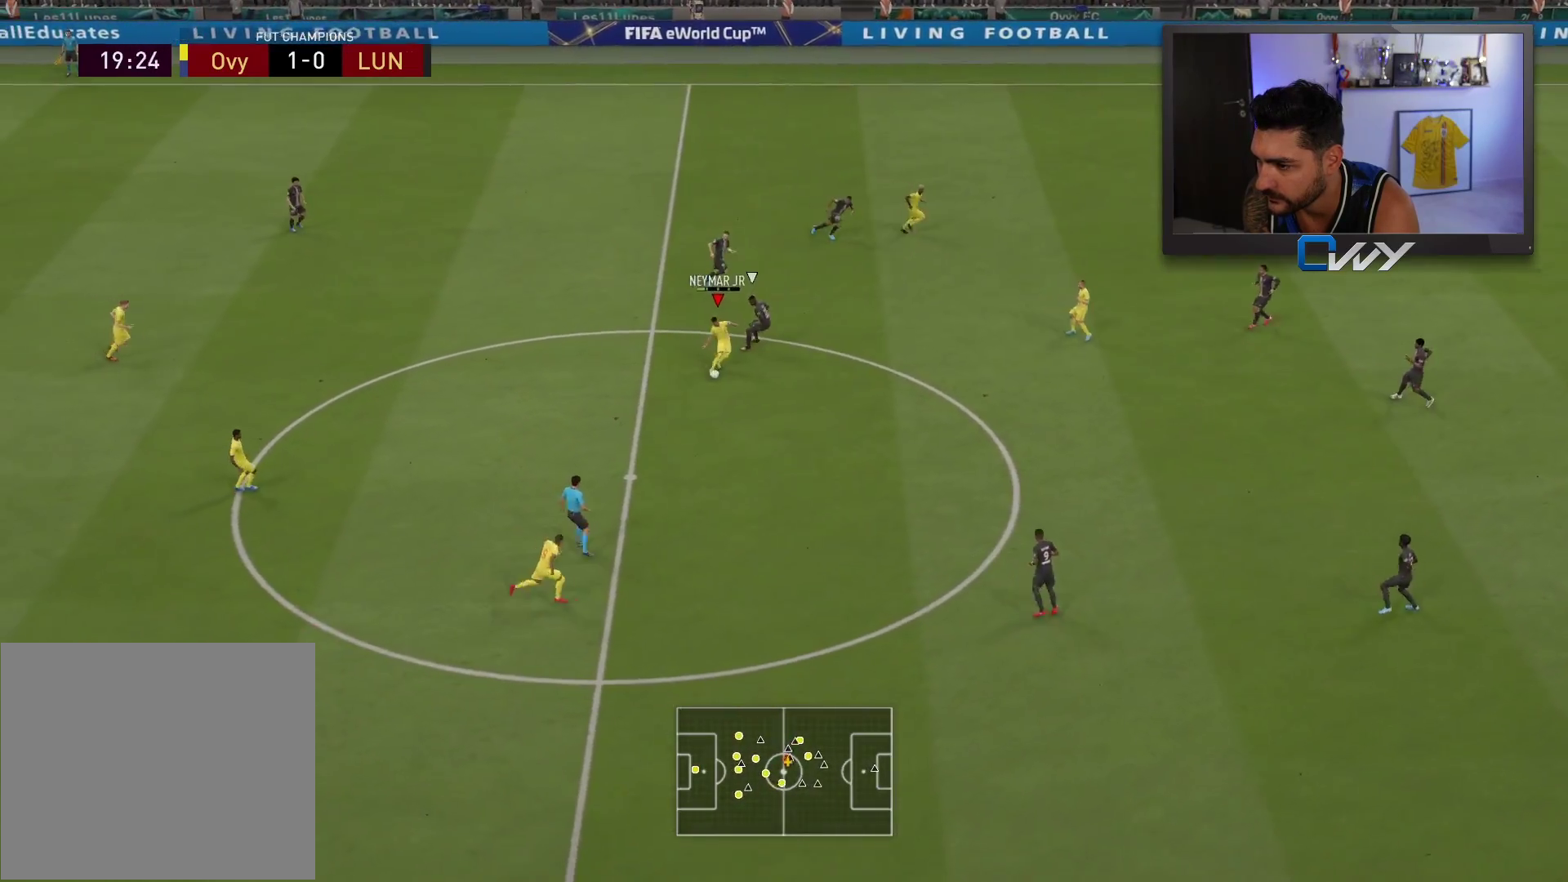
{"buttons": [], "left_stick": "up-right", "right_stick": "center", "events": [[117, "left_stick", "up-right"], [283, "CROSS", "down"], [467, "CROSS", "up"]]}
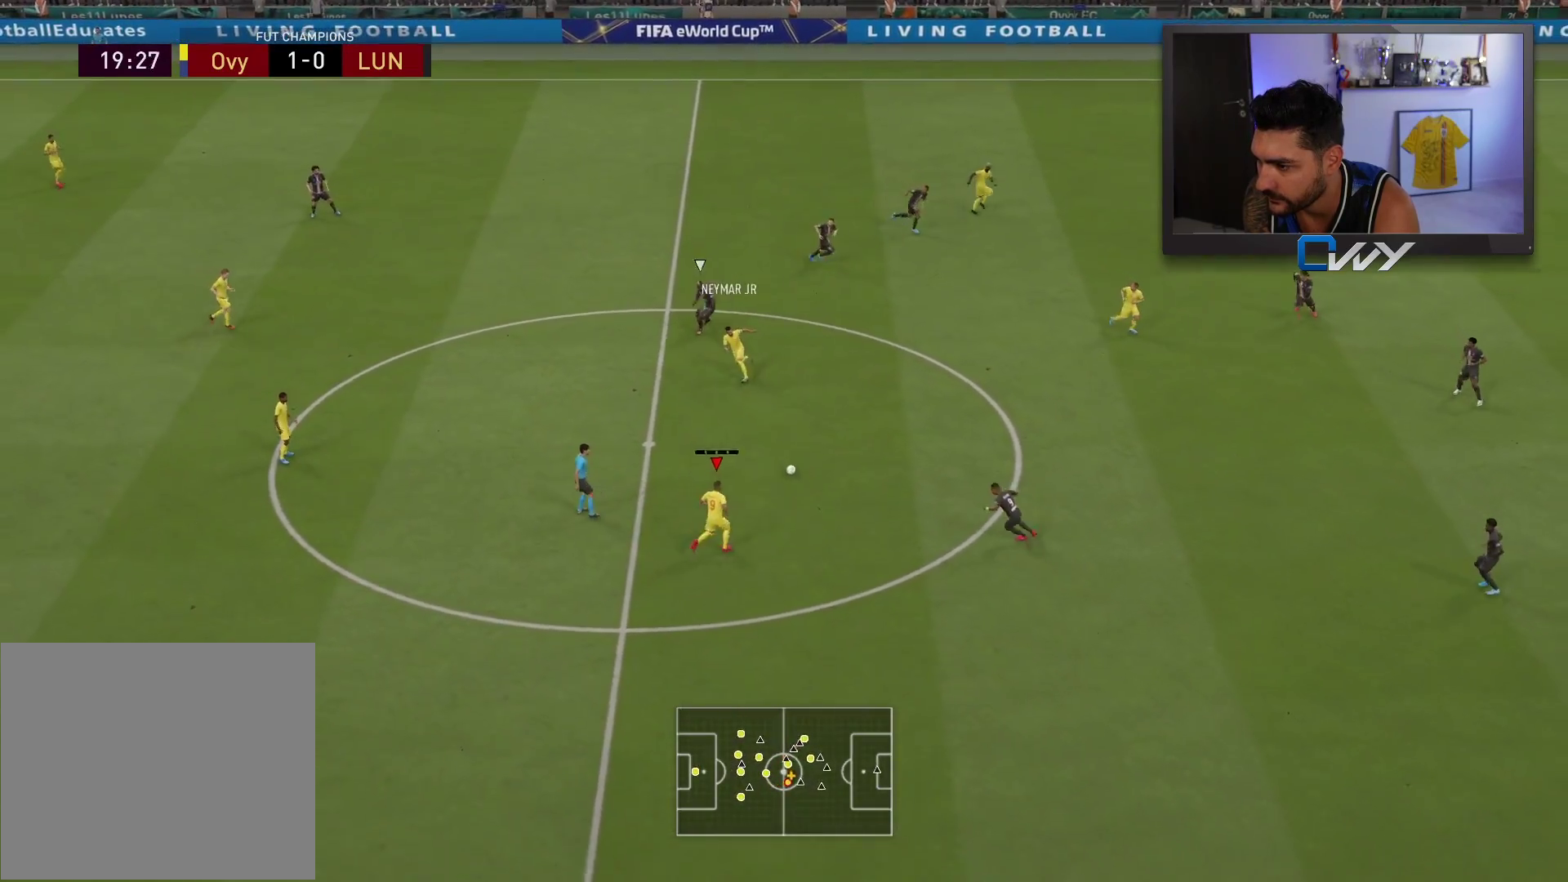
{"buttons": [], "left_stick": "up-right", "right_stick": "center", "events": []}
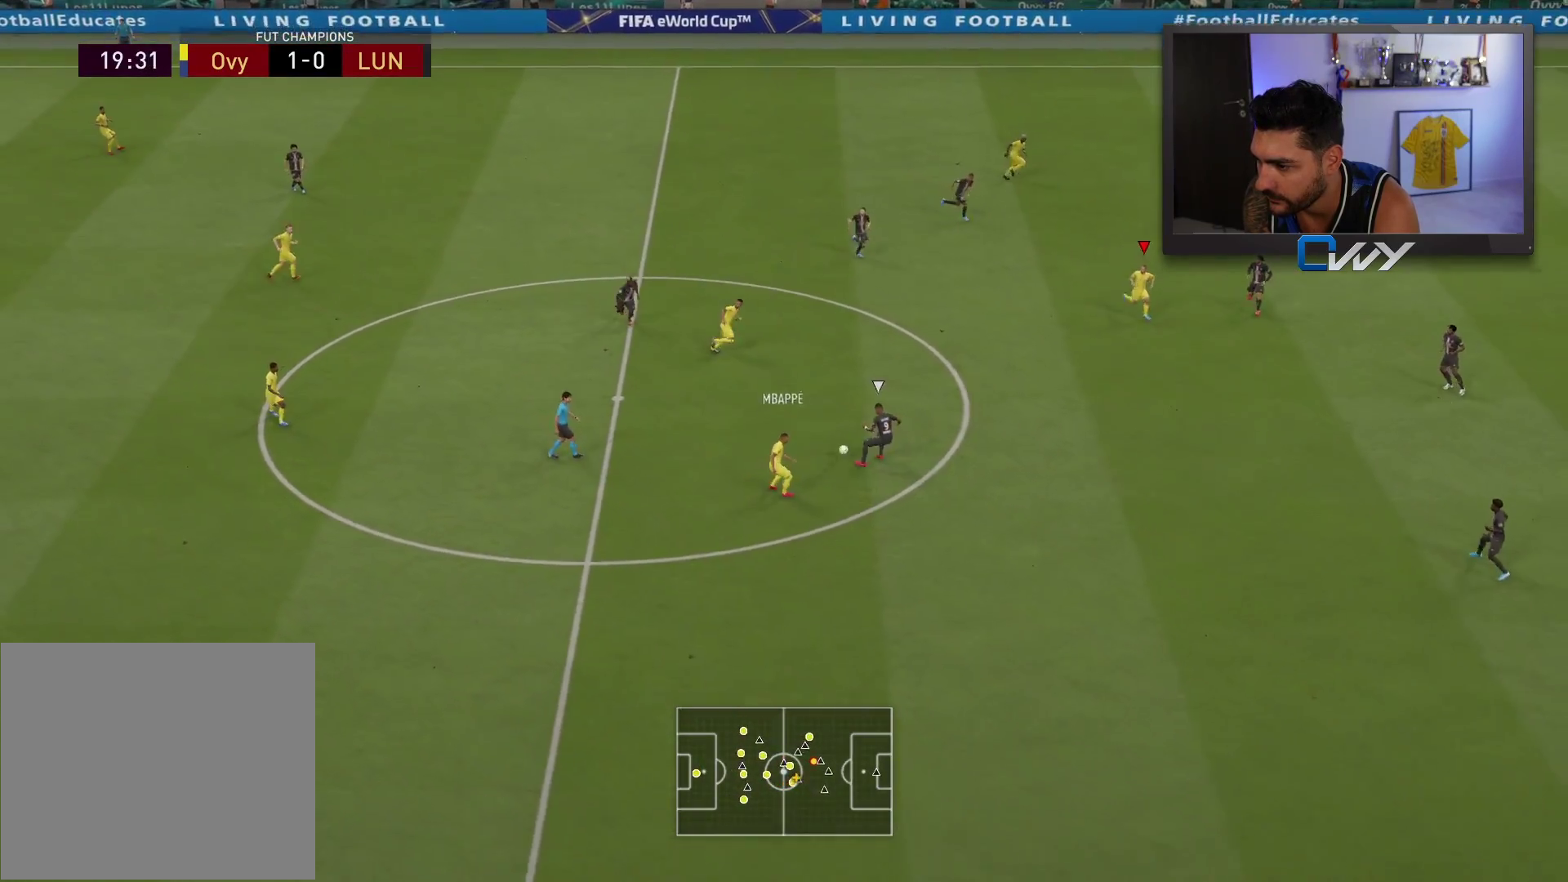
{"buttons": [], "left_stick": "up", "right_stick": "center", "events": [[300, "left_stick", "up"]]}
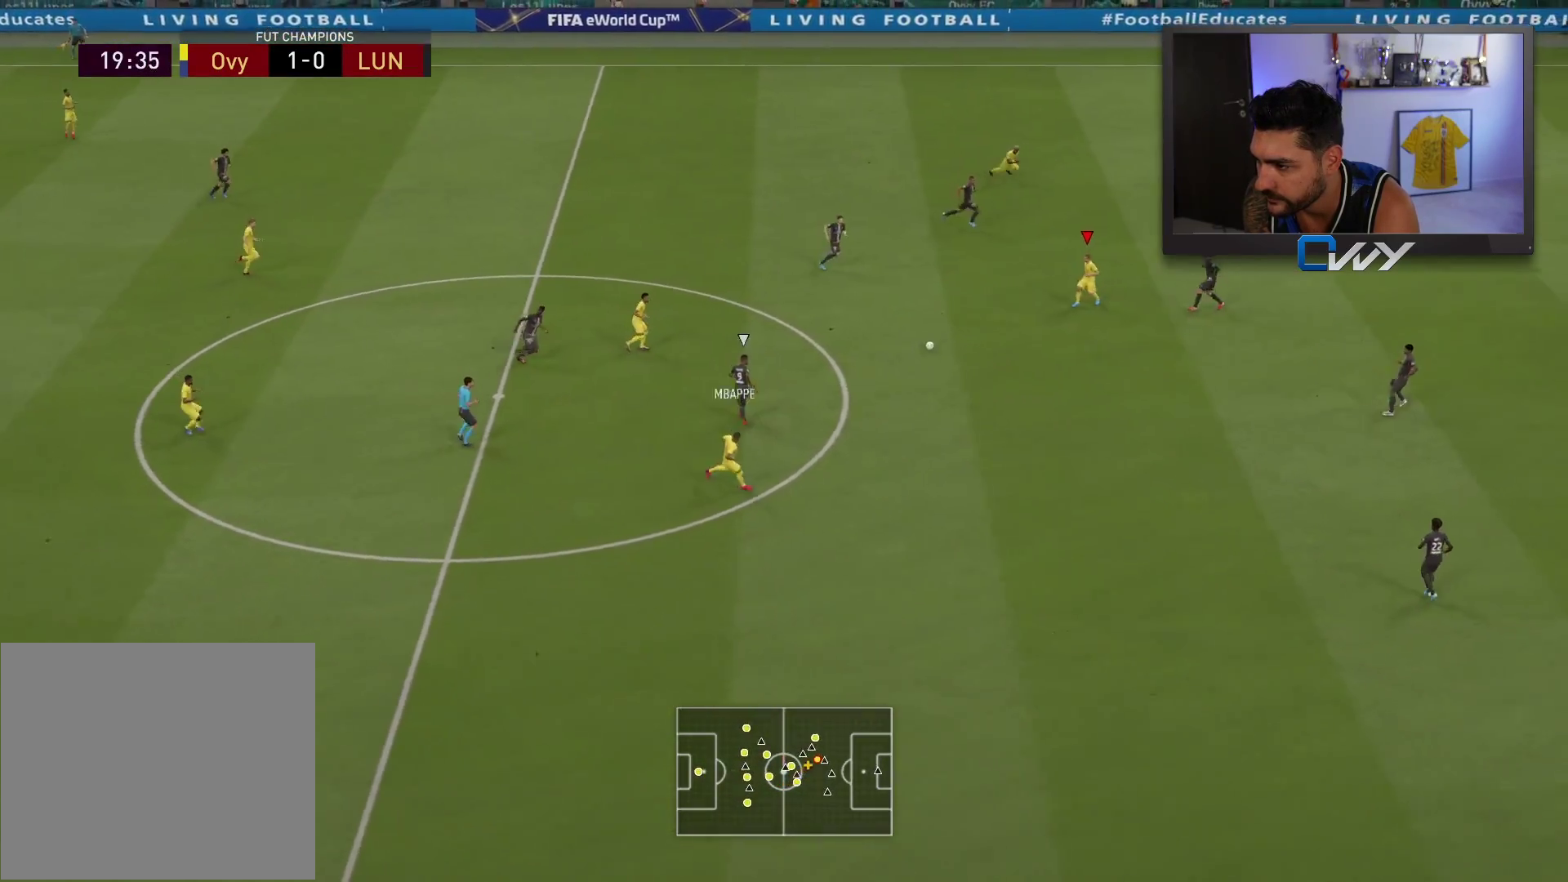
{"buttons": [], "left_stick": "up-right", "right_stick": "center", "events": [[417, "left_stick", "up-right"]]}
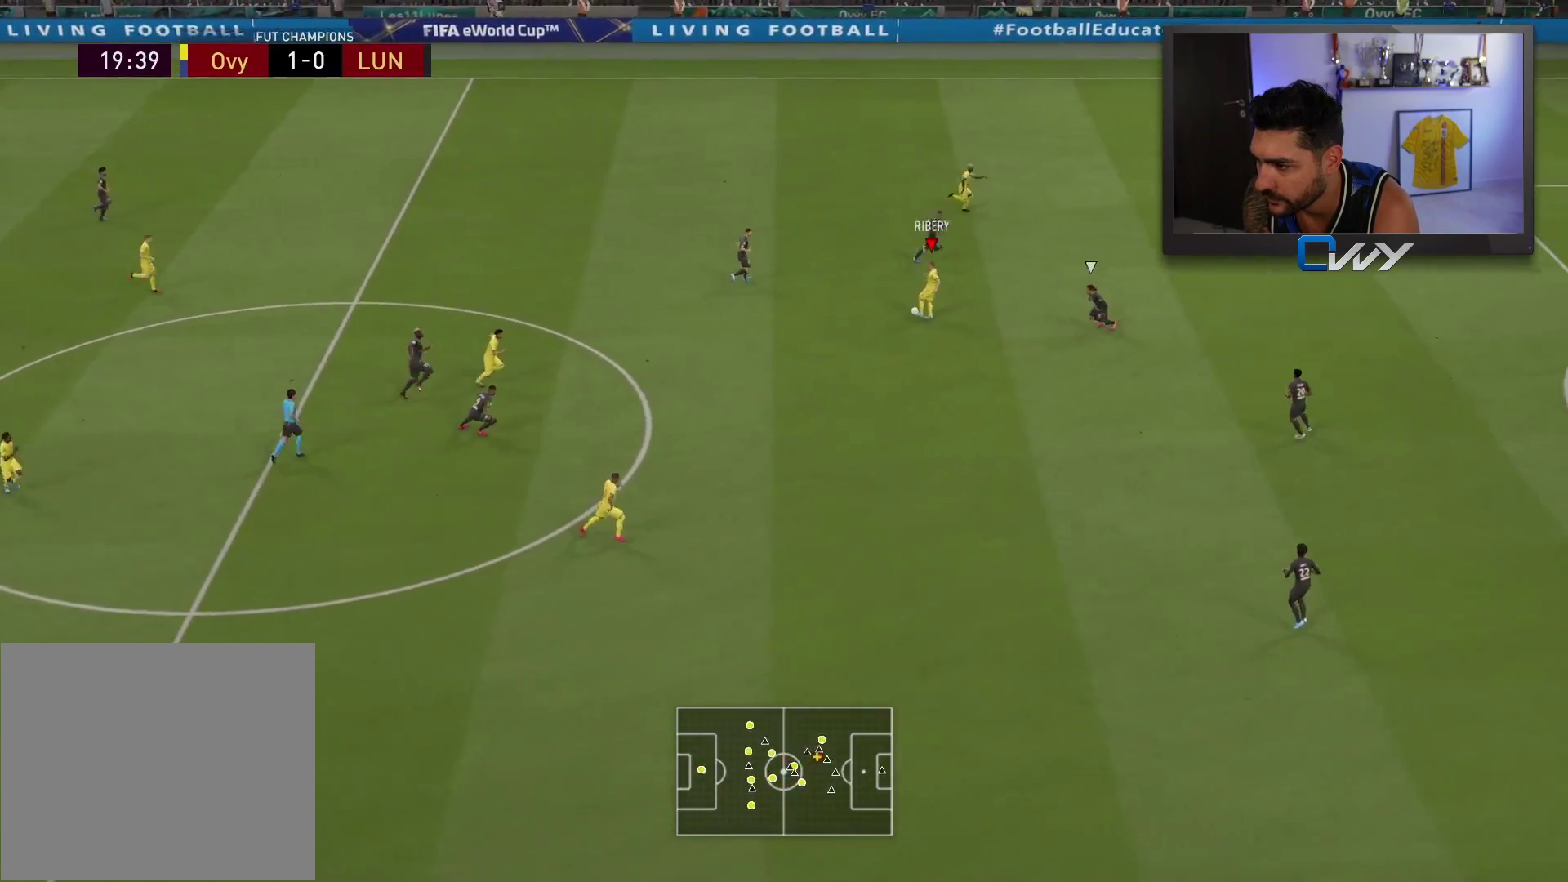
{"buttons": [], "left_stick": "up-right", "right_stick": "center", "events": [[83, "L1", "down"], [83, "TRIANGLE", "down"], [133, "L1", "up"], [150, "TRIANGLE", "up"]]}
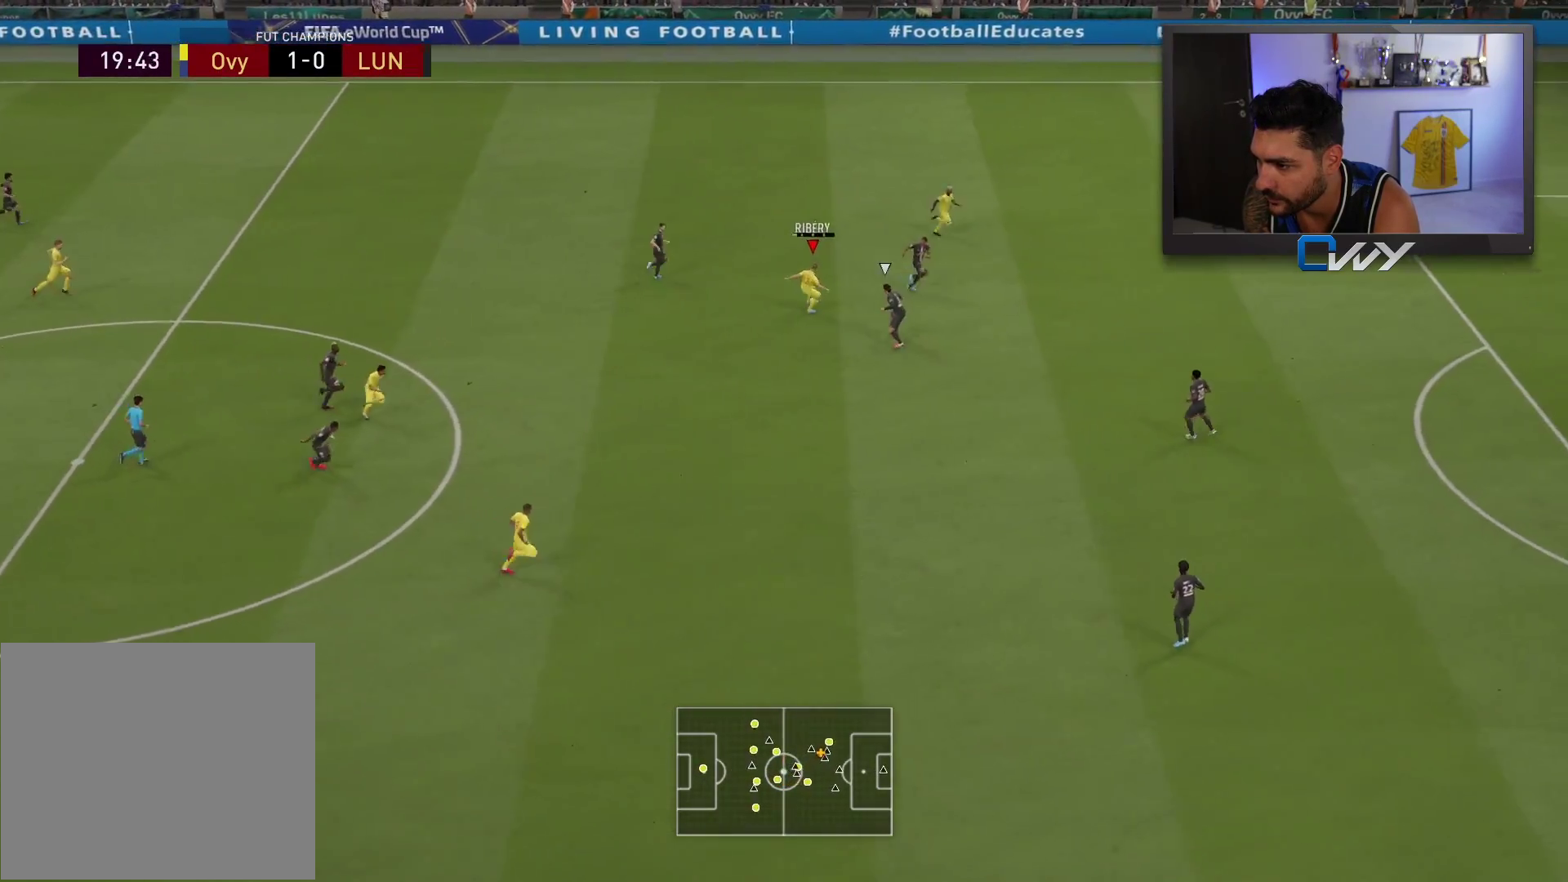
{"buttons": ["R2"], "left_stick": "right", "right_stick": "center", "events": [[17, "left_stick", "right"], [217, "R2", "down"]]}
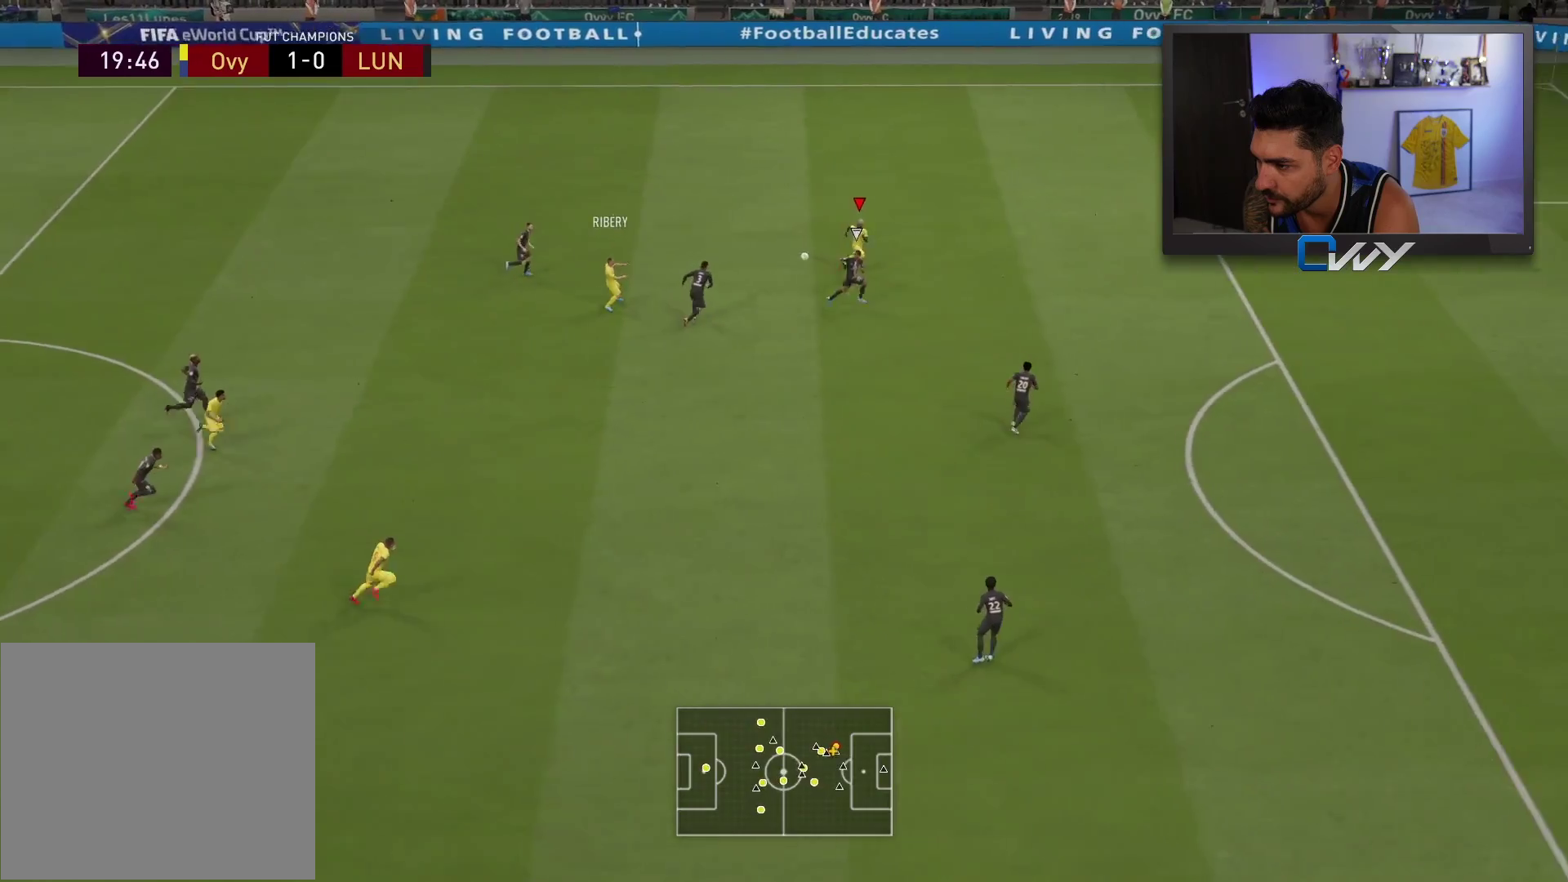
{"buttons": ["R2"], "left_stick": "right", "right_stick": "center", "events": []}
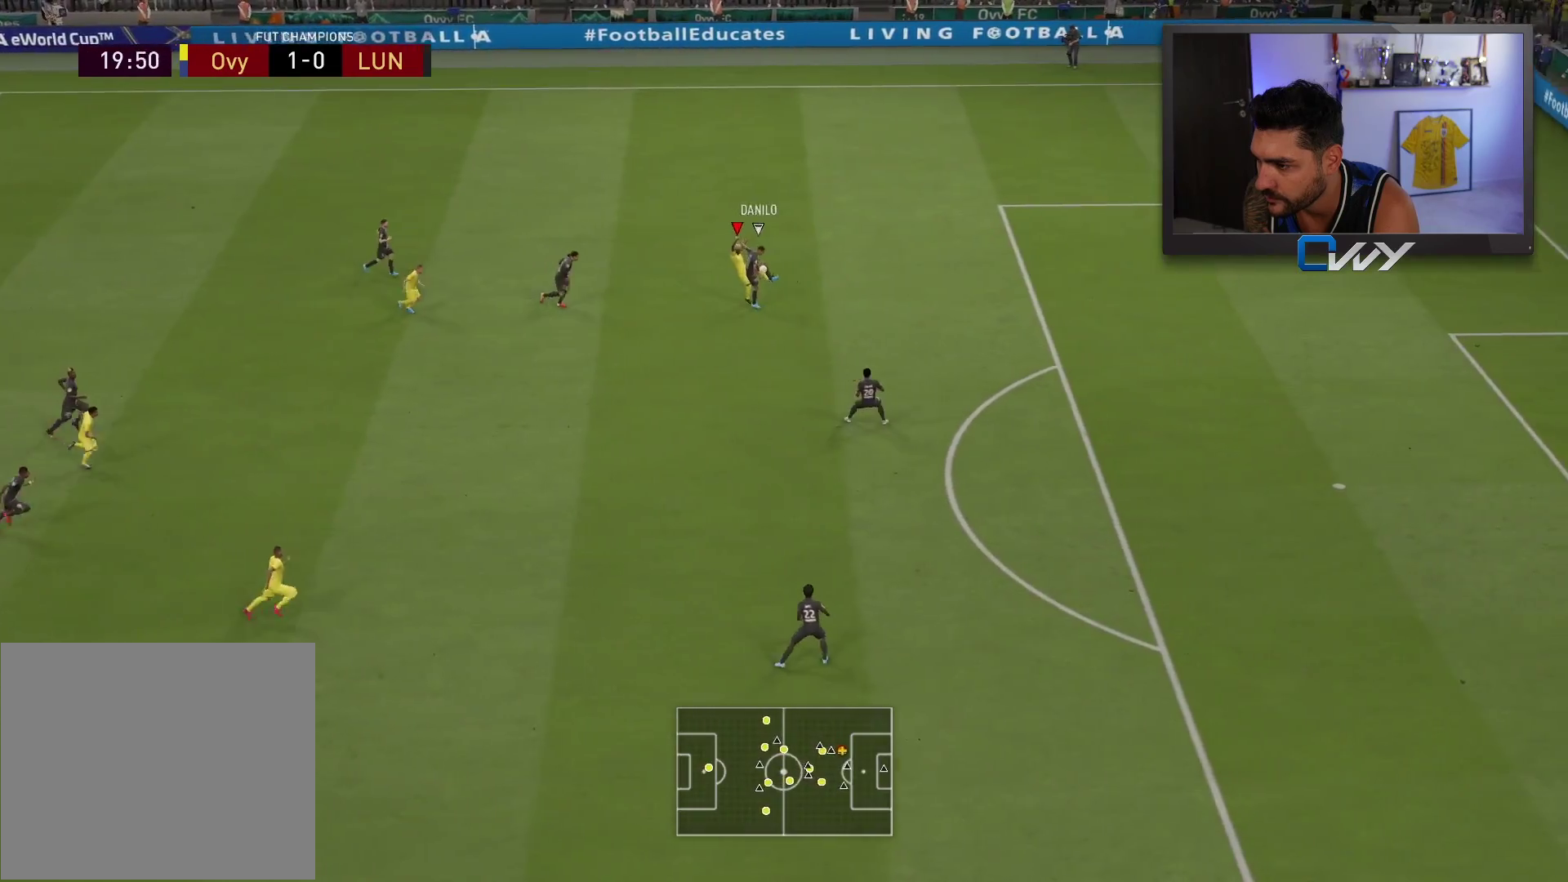
{"buttons": ["R2"], "left_stick": "right", "right_stick": "center", "events": []}
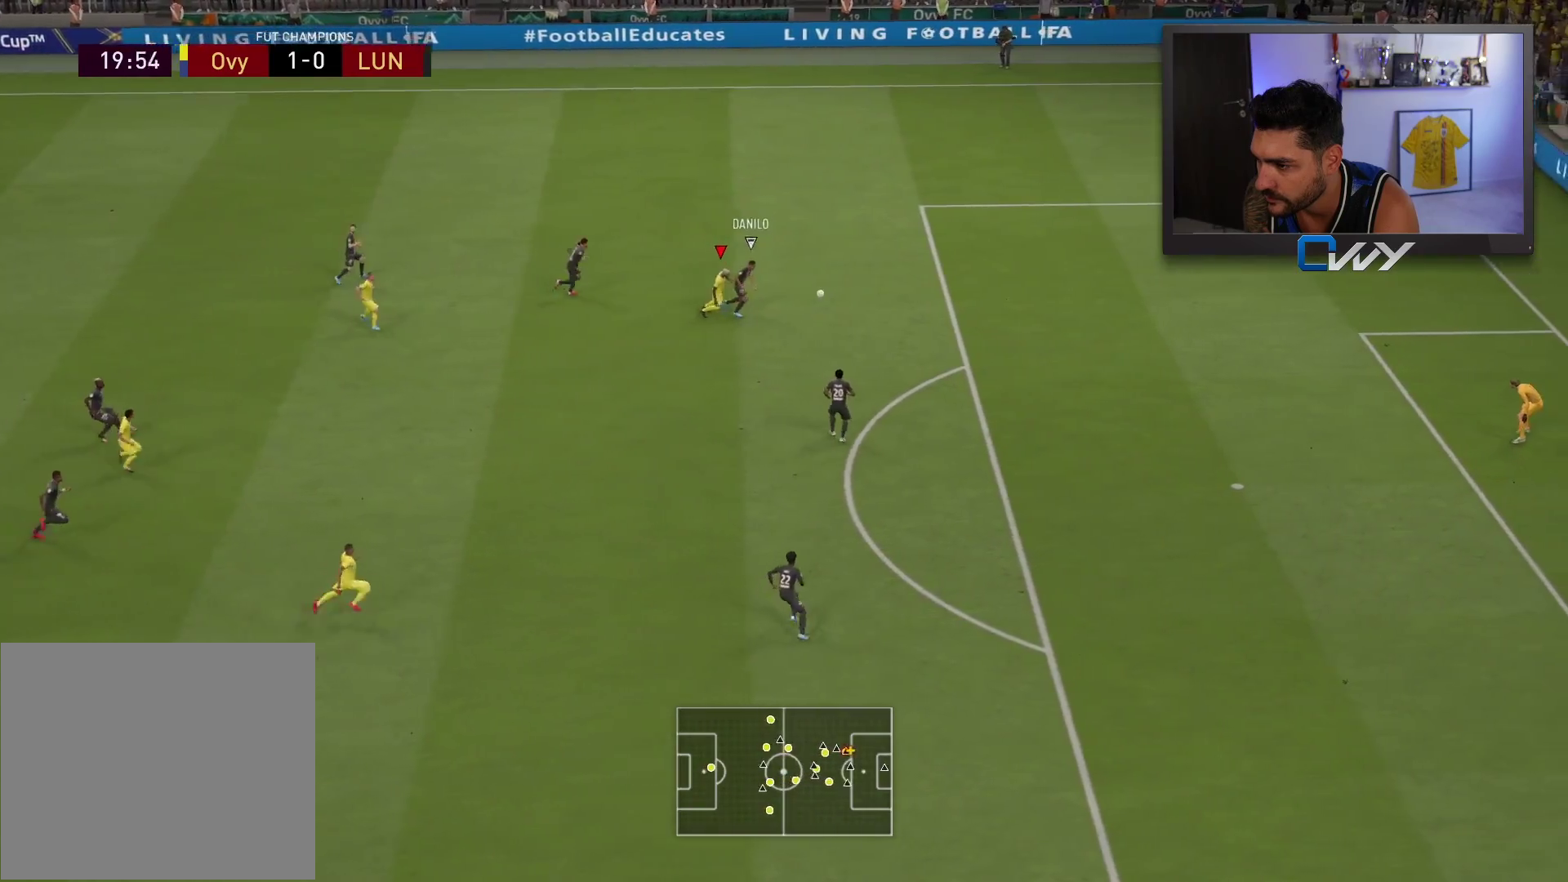
{"buttons": ["R2"], "left_stick": "right", "right_stick": "center", "events": []}
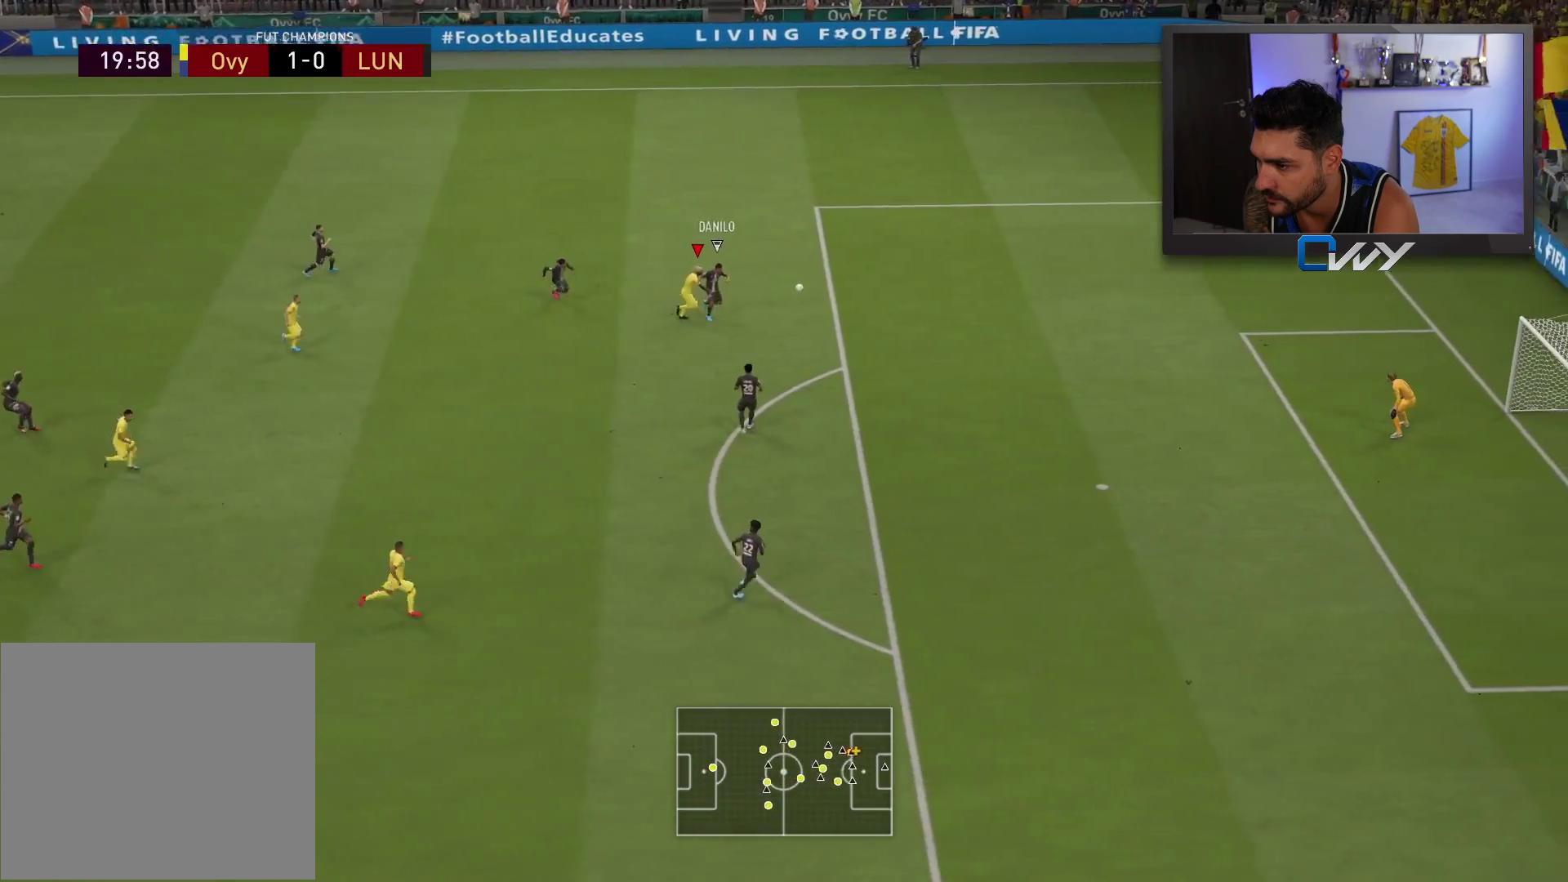
{"buttons": ["CIRCLE", "R2"], "left_stick": "right", "right_stick": "center", "events": [[417, "CIRCLE", "down"]]}
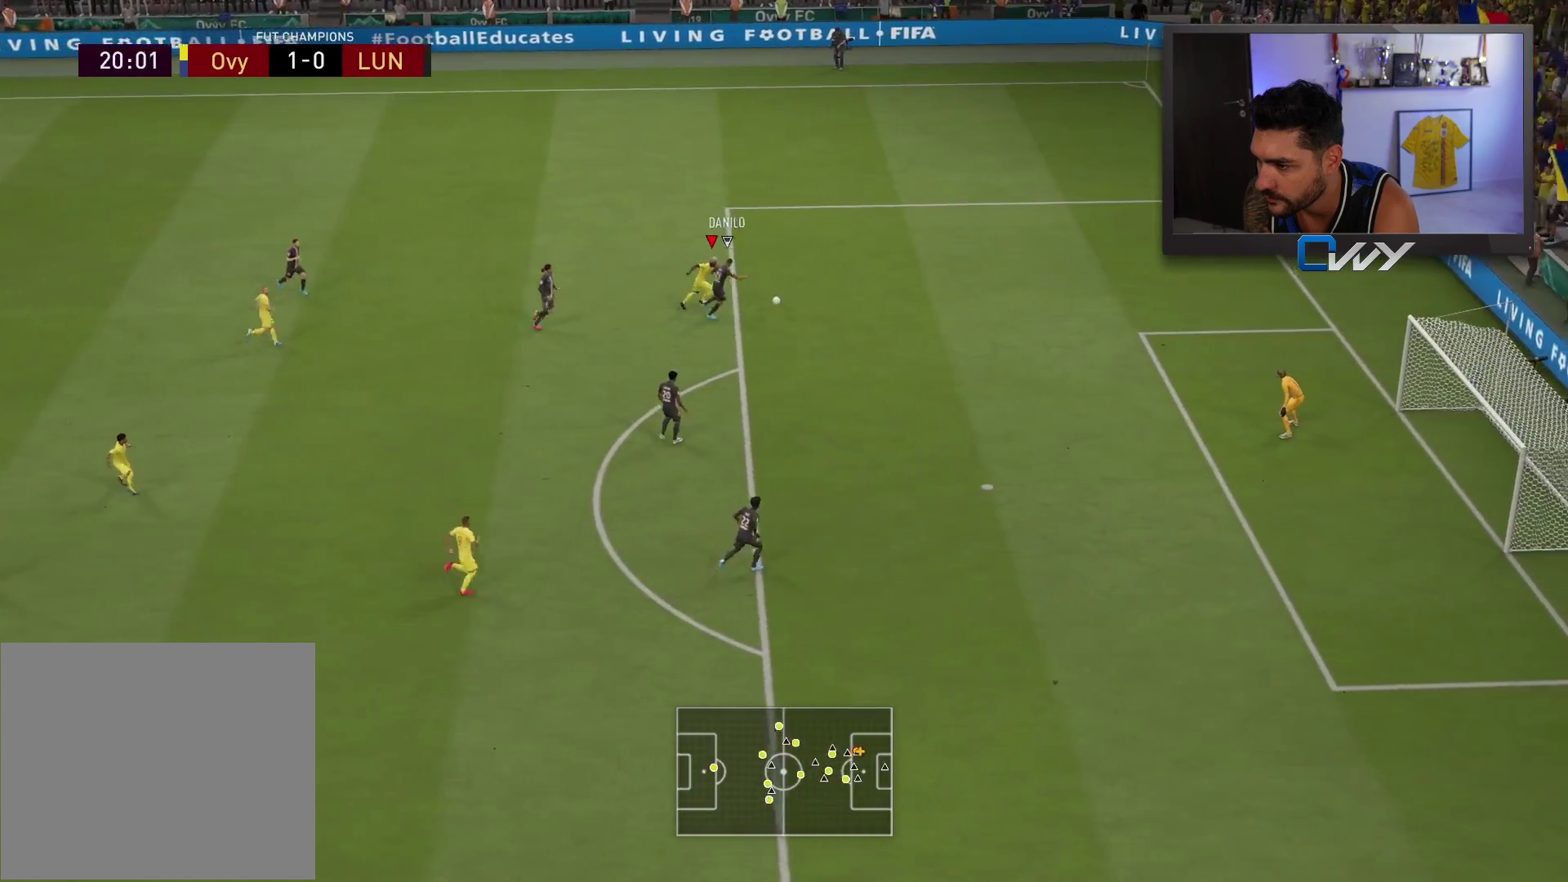
{"buttons": ["R2", "L3"], "left_stick": "down-right", "right_stick": "center", "events": [[17, "left_stick", "down-right"], [67, "CIRCLE", "up"], [83, "L3", "down"], [300, "L2", "down"], [450, "L2", "up"]]}
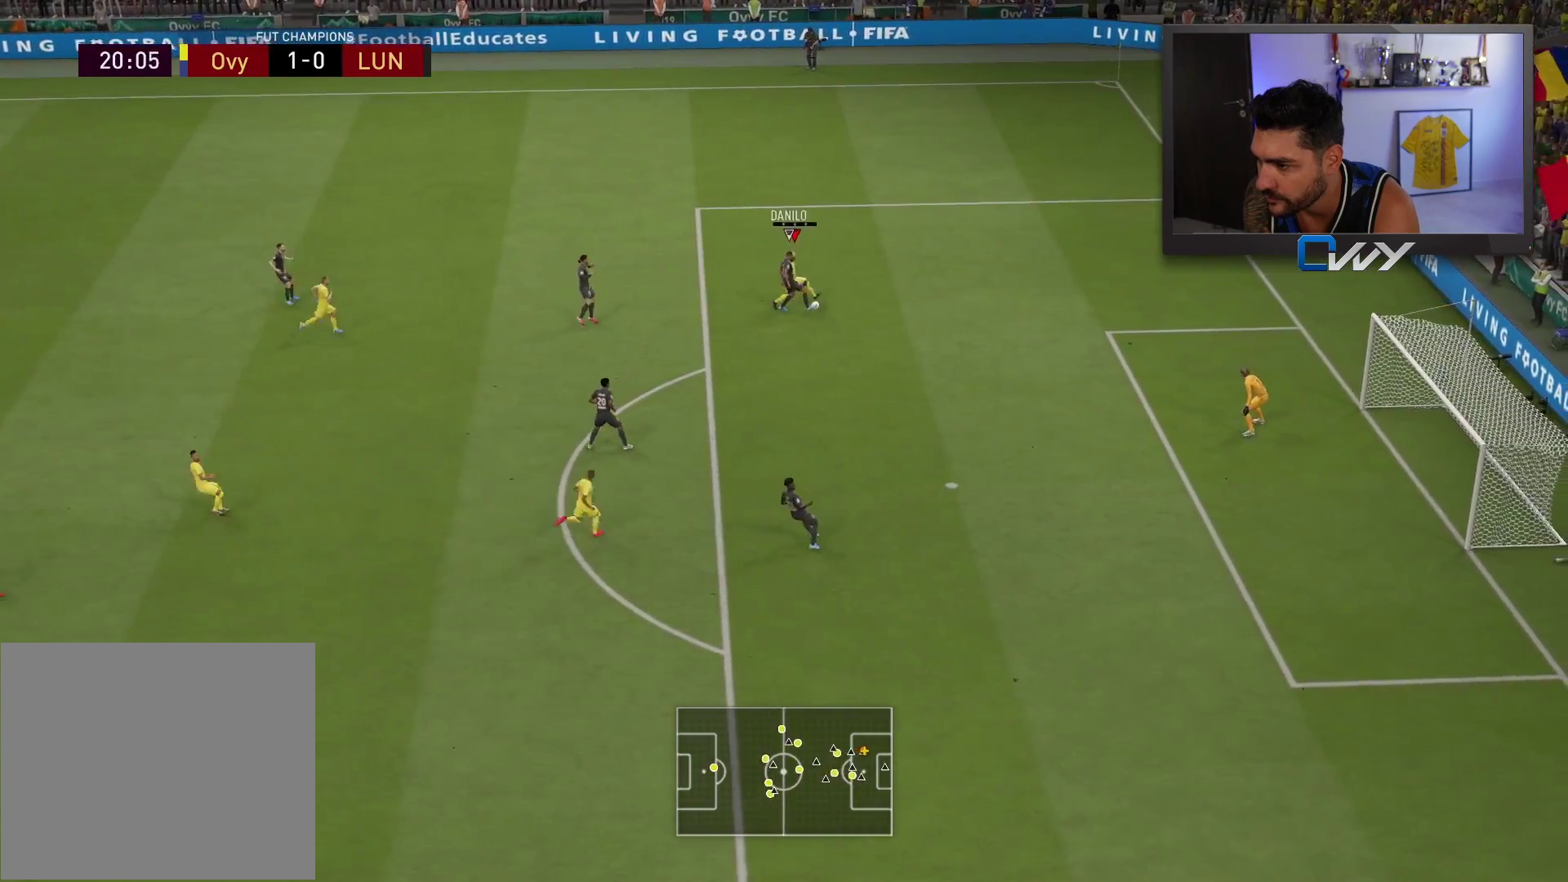
{"buttons": [], "left_stick": "down-right", "right_stick": "center", "events": [[167, "L3", "up"], [267, "R2", "up"]]}
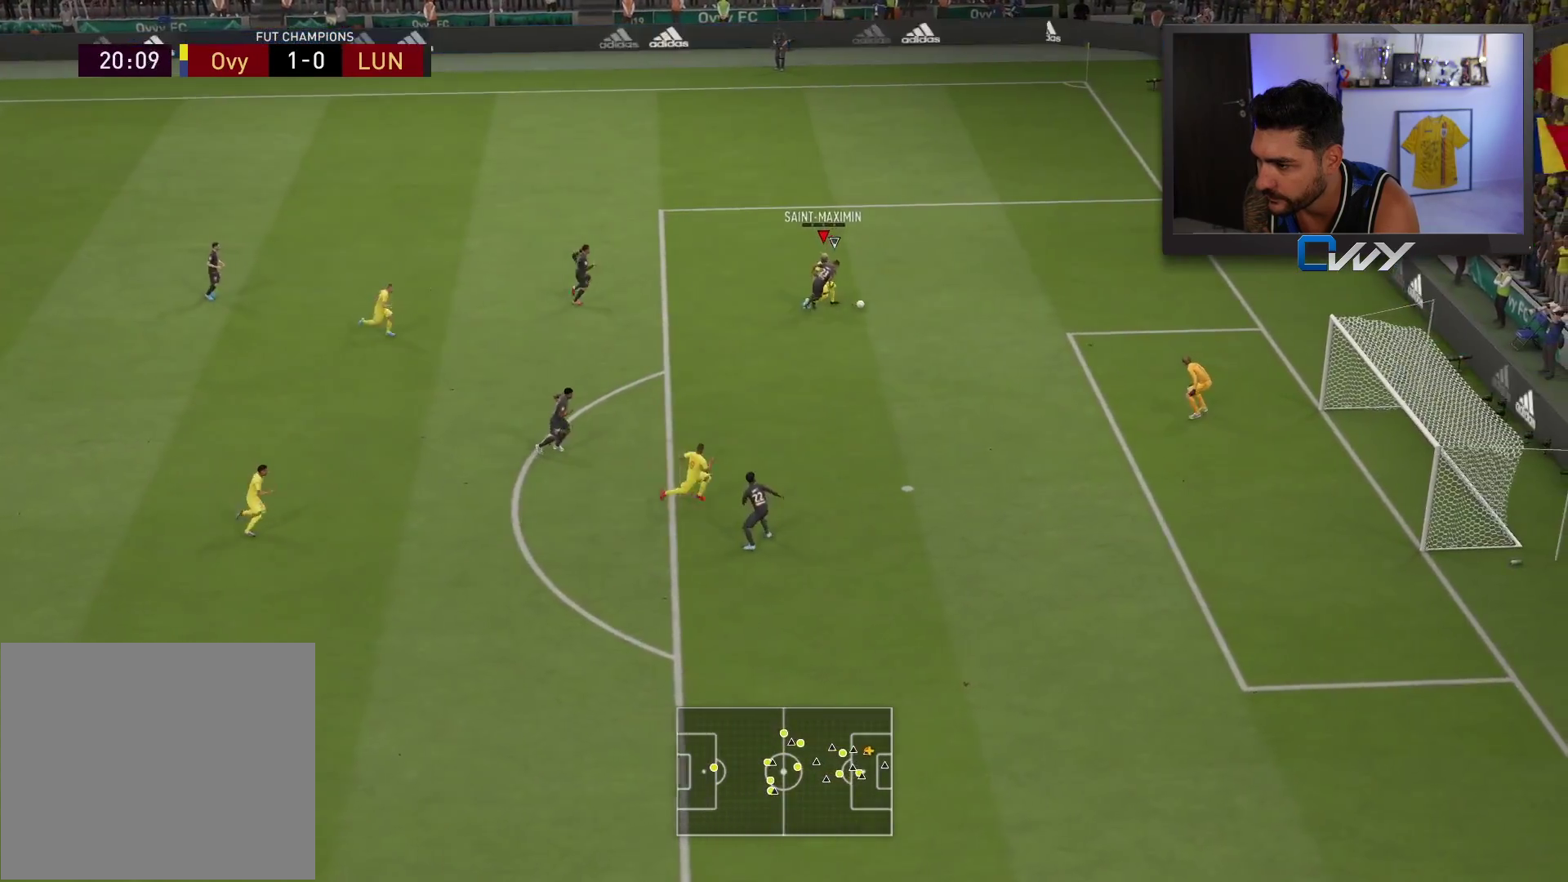
{"buttons": ["L3"], "left_stick": "down", "right_stick": "center", "events": [[350, "CROSS", "down"], [350, "L3", "down"], [400, "left_stick", "down"], [467, "CROSS", "up"]]}
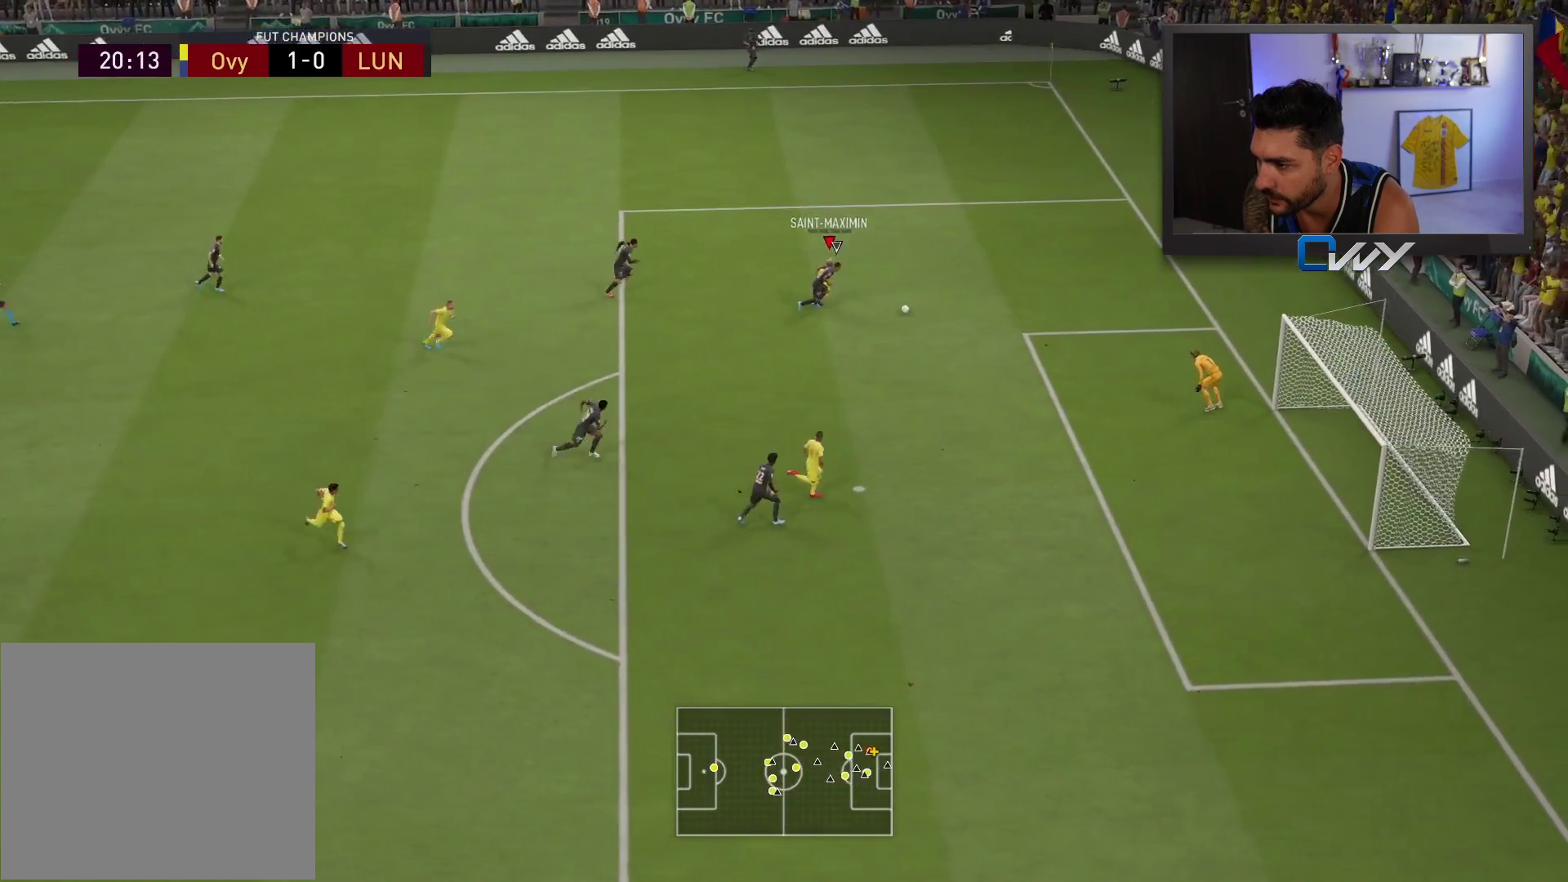
{"buttons": ["L3"], "left_stick": "down", "right_stick": "center", "events": [[33, "CROSS", "down"], [117, "CROSS", "up"]]}
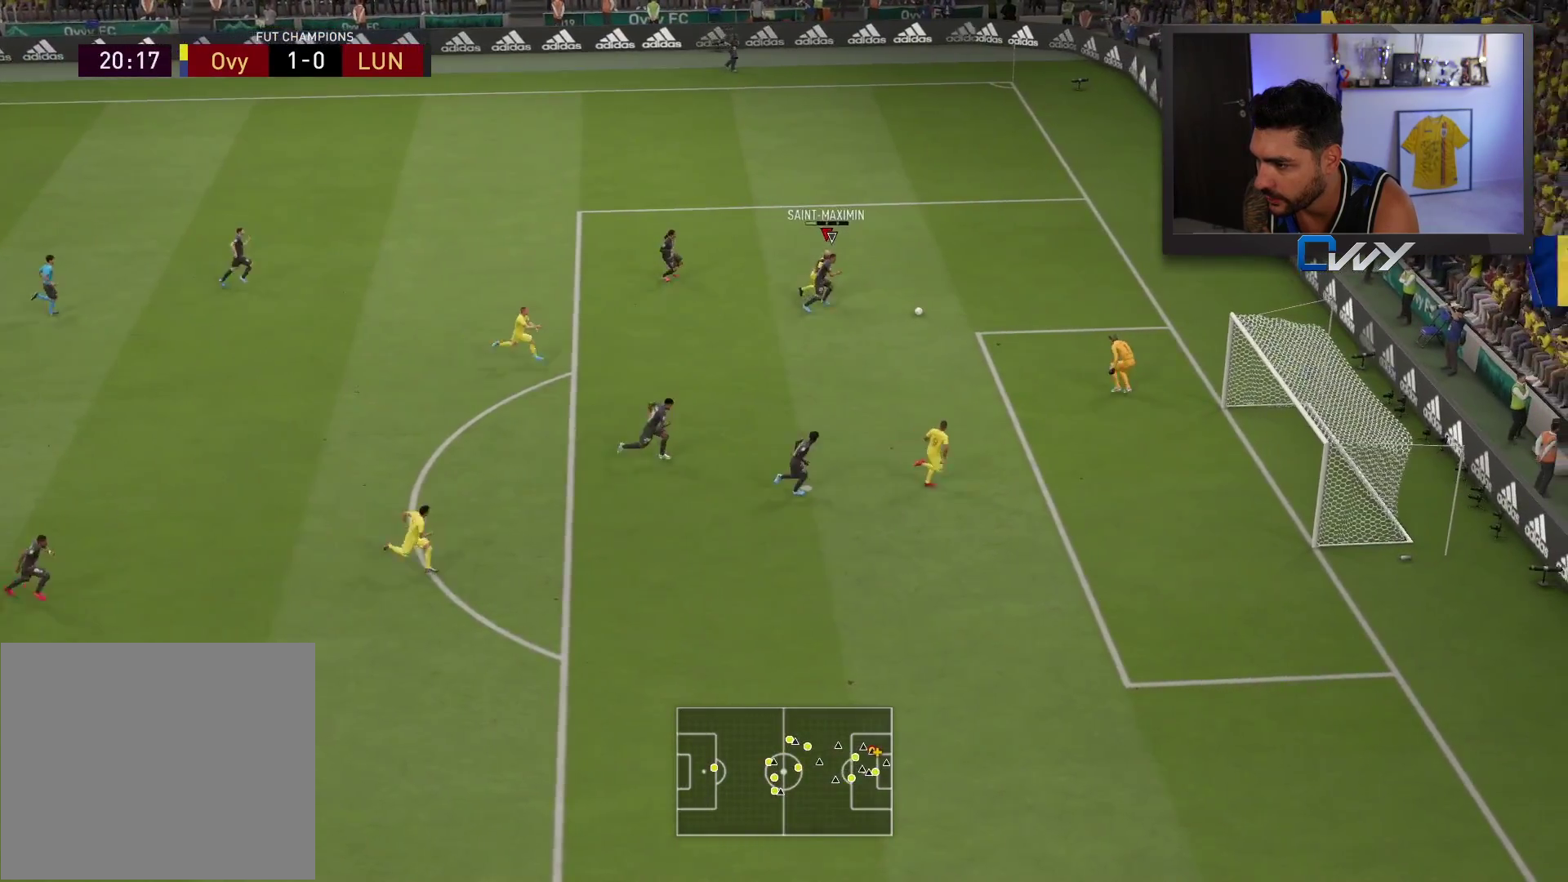
{"buttons": ["CROSS", "L3"], "left_stick": "down", "right_stick": "center", "events": [[33, "left_stick", "down-right"], [400, "CROSS", "down"], [500, "left_stick", "down"]]}
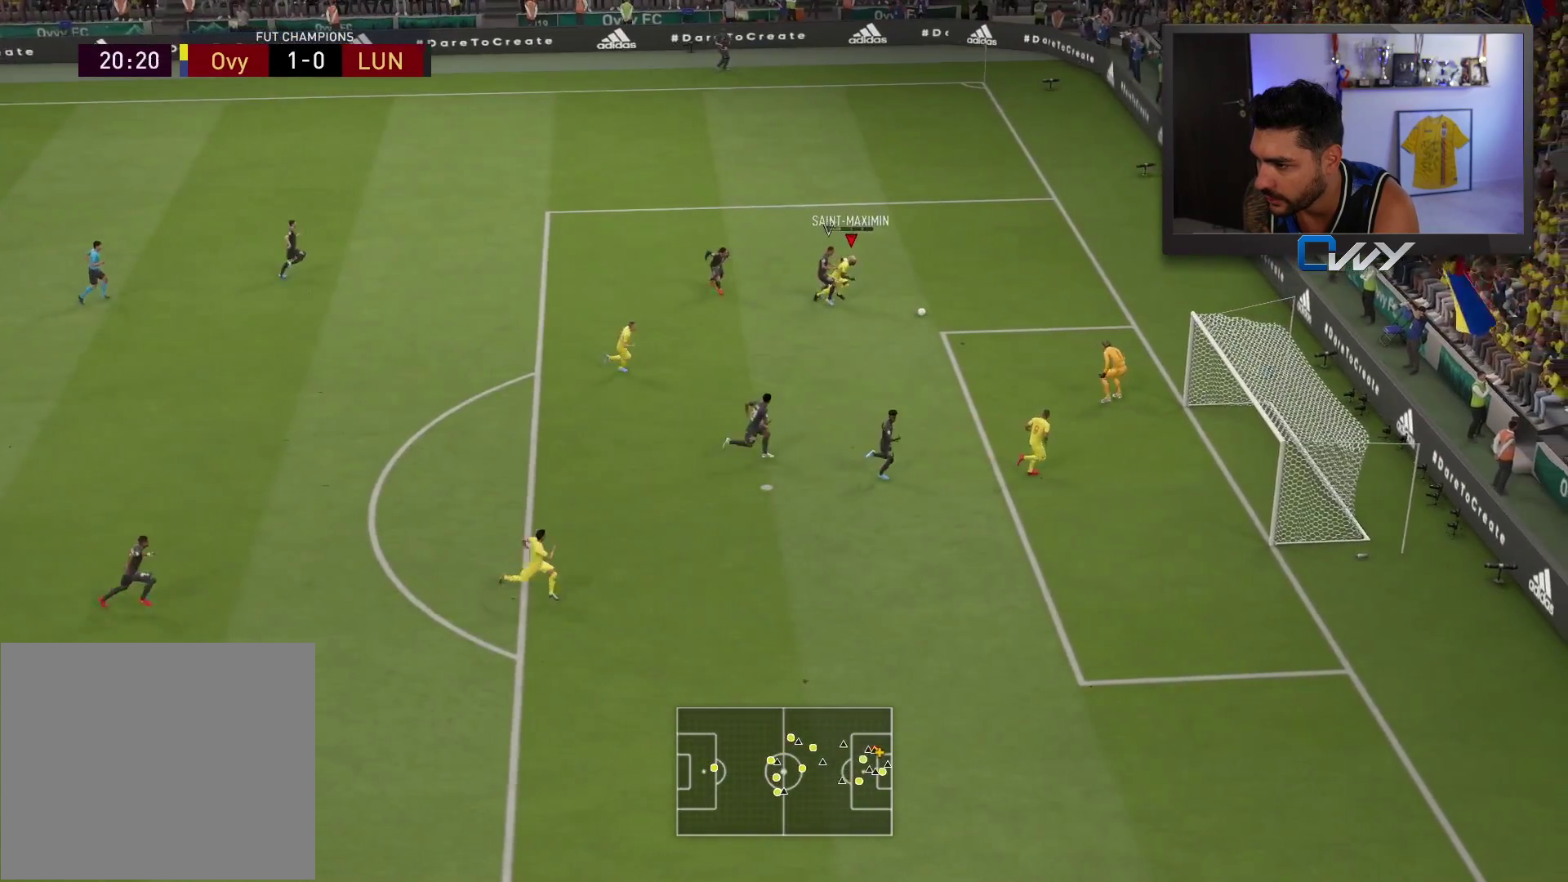
{"buttons": ["L3"], "left_stick": "down", "right_stick": "center", "events": [[33, "CROSS", "up"]]}
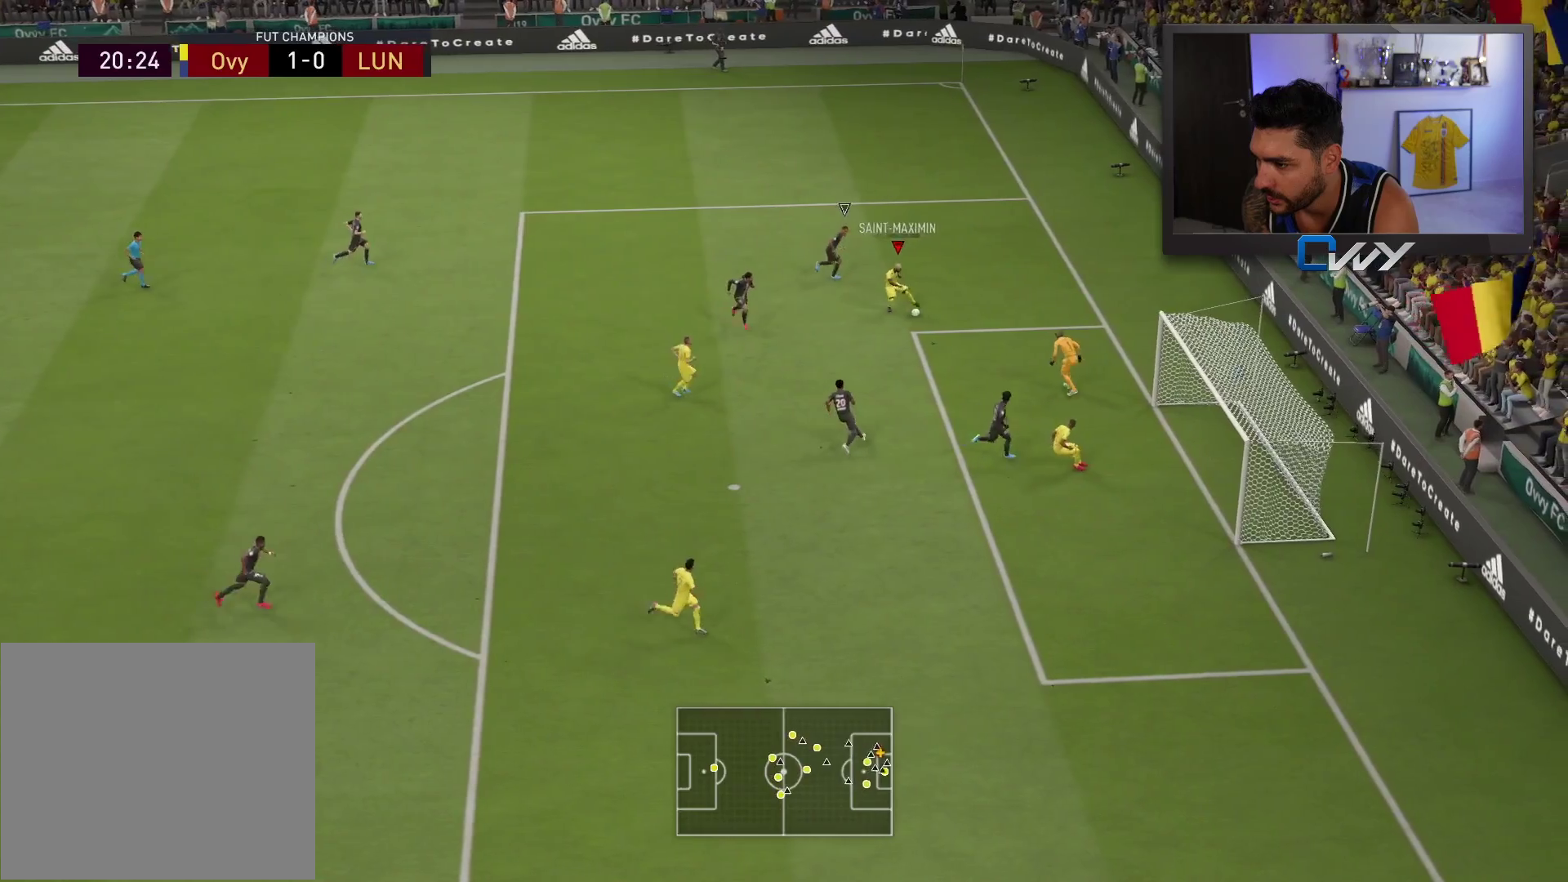
{"buttons": ["L3"], "left_stick": "up-right", "right_stick": "center", "events": [[67, "left_stick", "right"], [133, "CIRCLE", "down"], [183, "left_stick", "up-right"], [317, "CIRCLE", "up"]]}
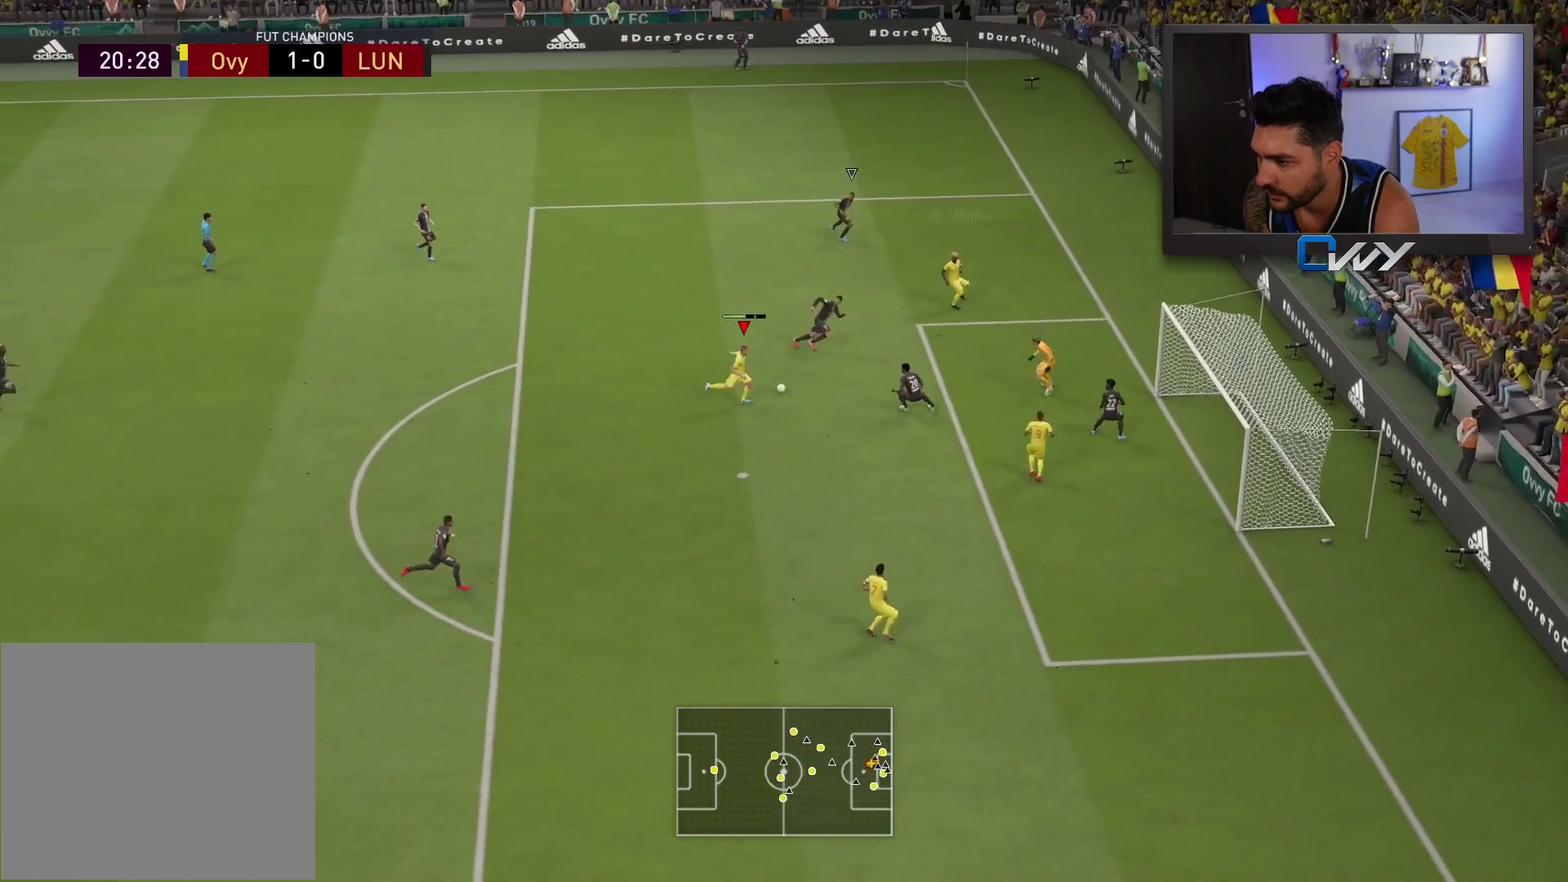
{"buttons": ["L3"], "left_stick": "up-right", "right_stick": "center", "events": []}
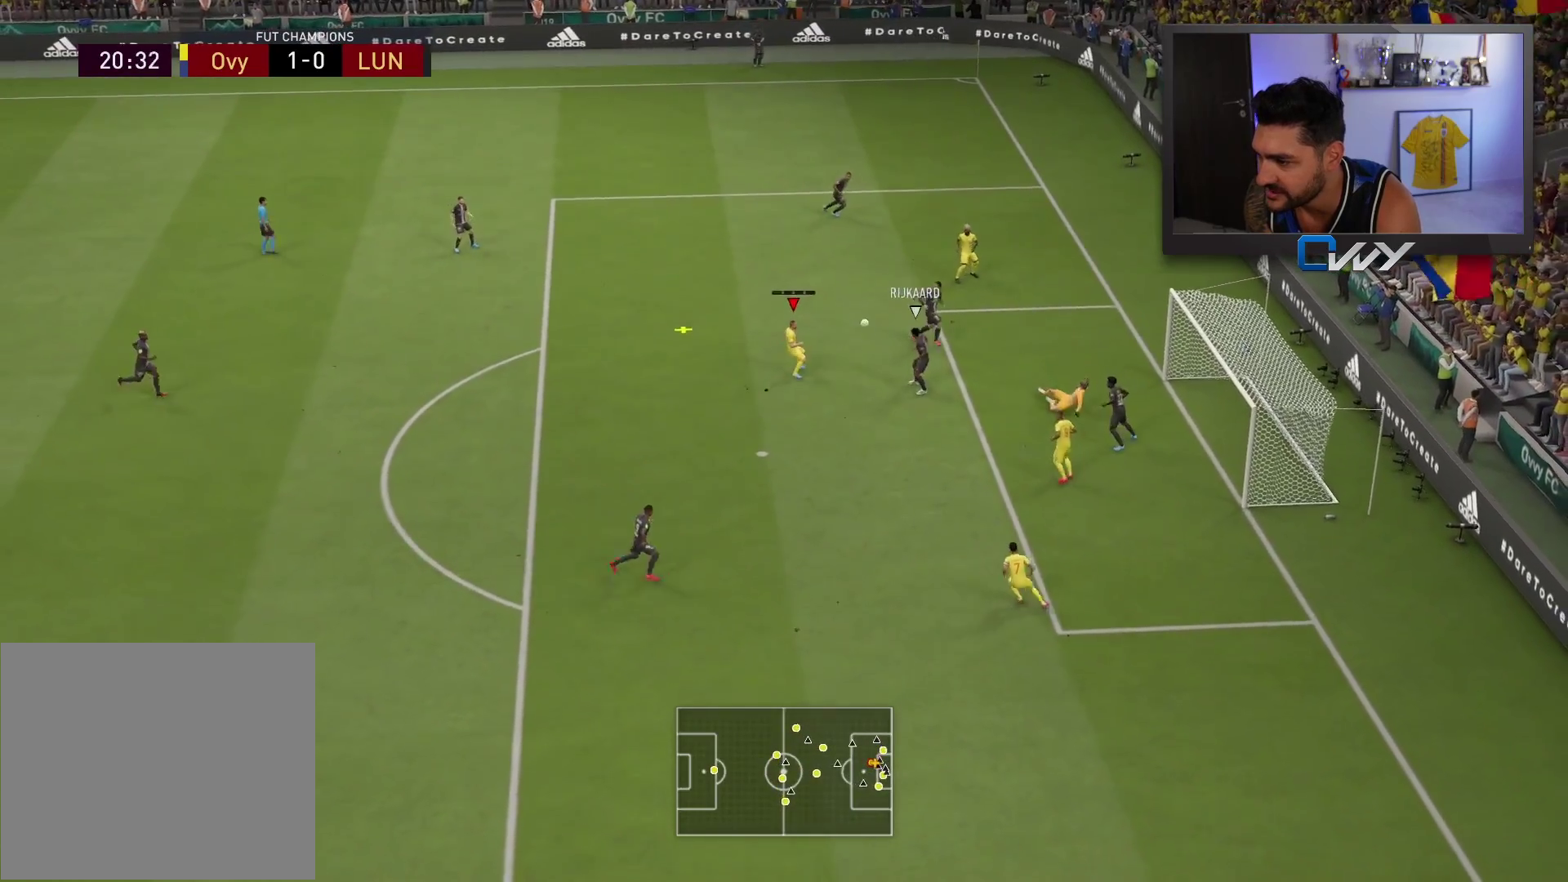
{"buttons": ["L3"], "left_stick": "left", "right_stick": "center", "events": [[167, "left_stick", "down-right"], [317, "left_stick", "left"]]}